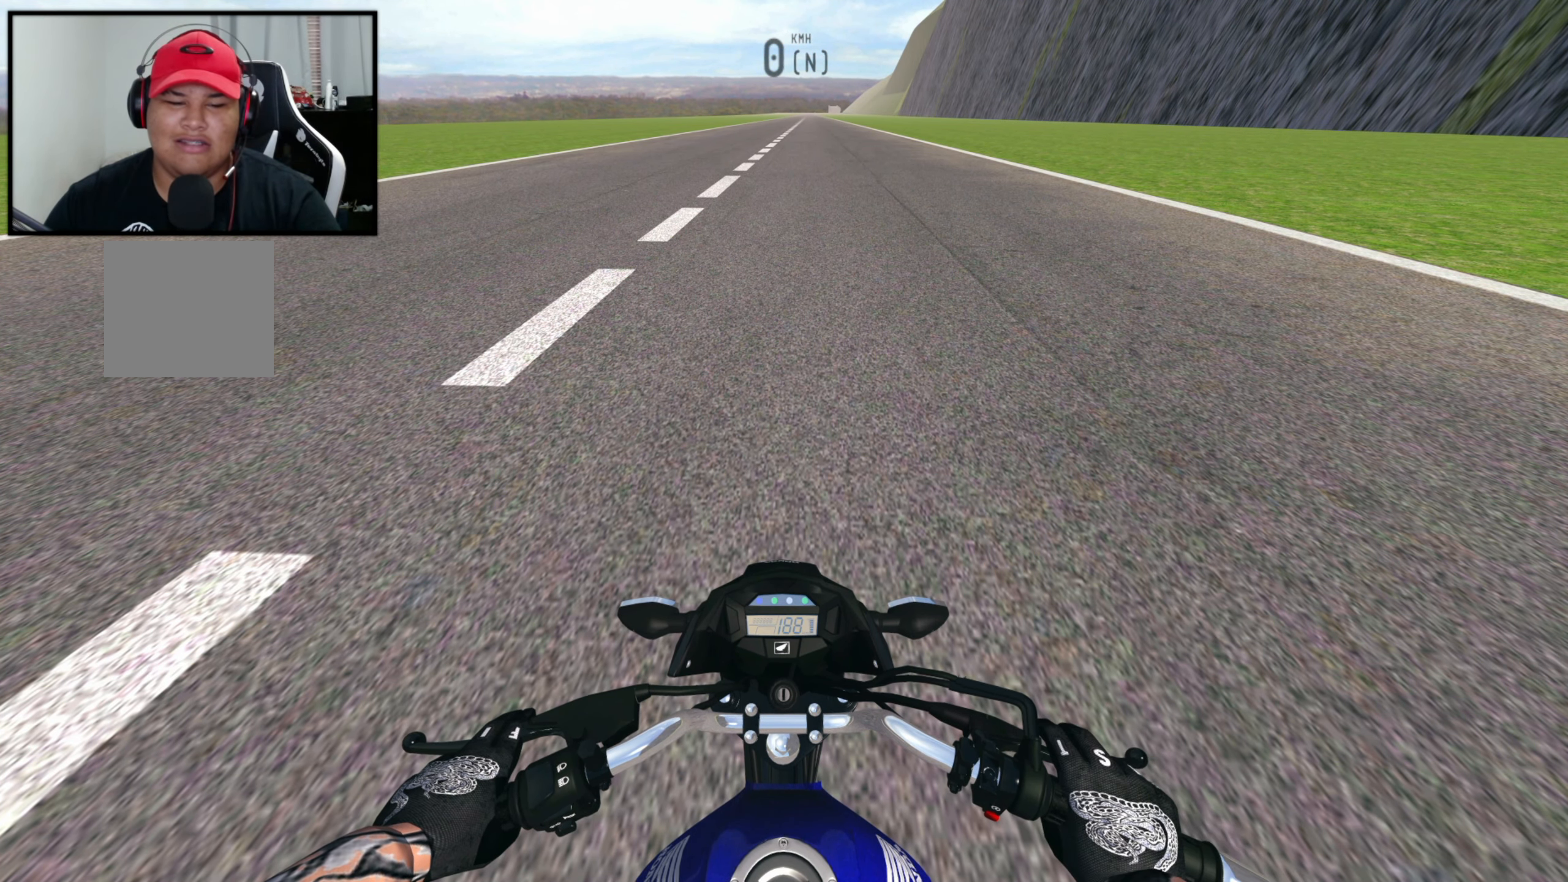
Gameplay with a controller (Xbox layout); each line is a JSON object with the inputs held at the frame after it. "events" lists button and stick changes between this image and that frame as [ms after this image, input, new state], when the widget could be followed in between.
{"buttons": [], "left_stick": "center", "right_stick": "center", "events": [[117, "R2", "up"], [216, "R2", "down"], [366, "R2", "up"]]}
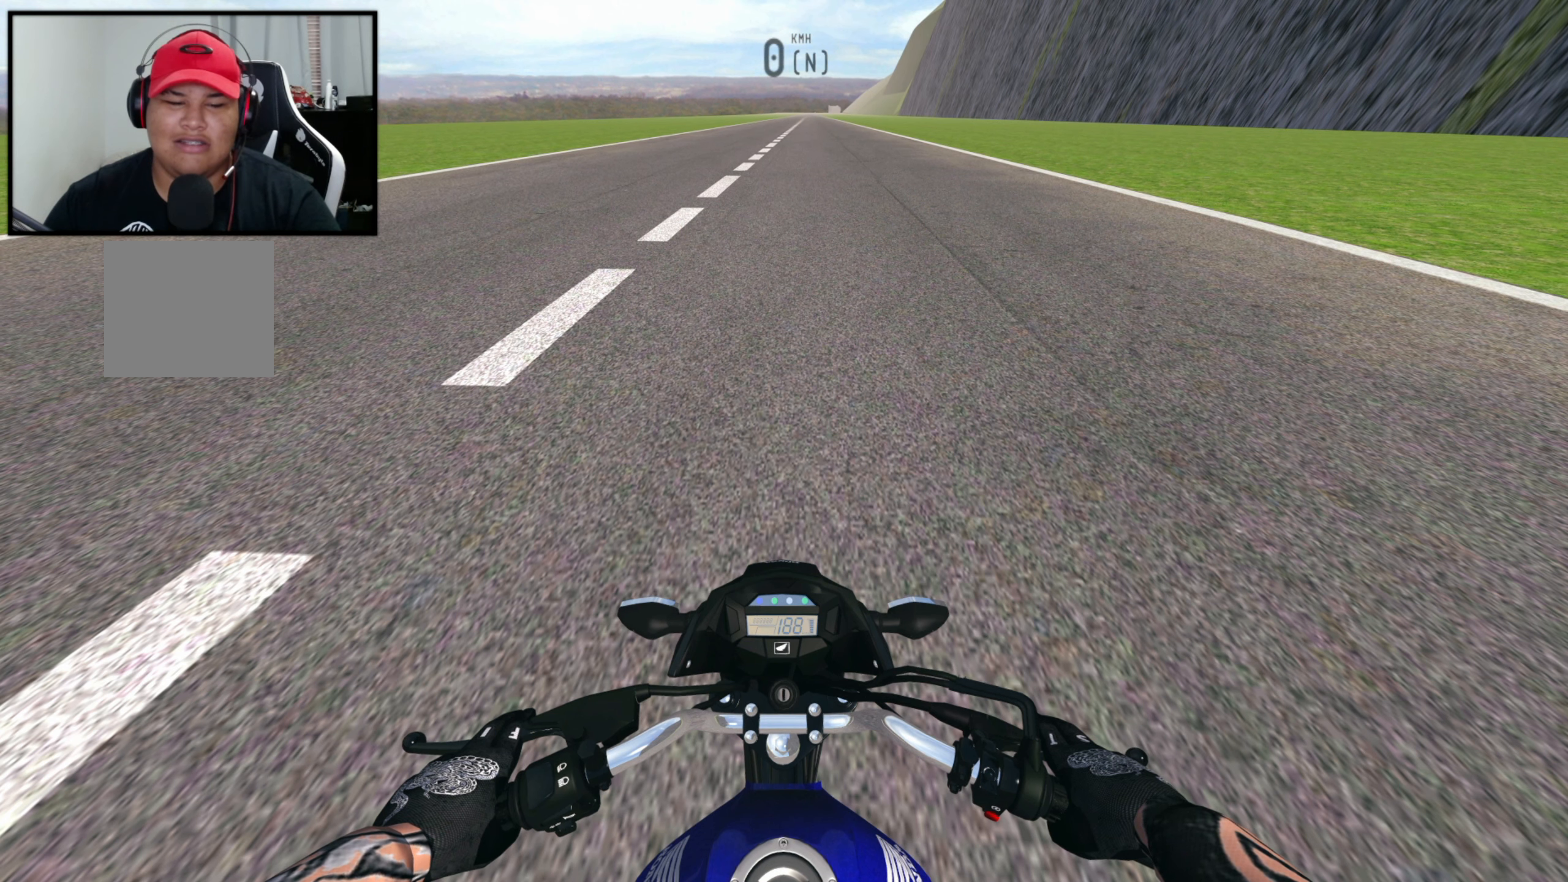
{"buttons": [], "left_stick": "center", "right_stick": "center", "events": [[16, "R2", "down"], [200, "R2", "up"]]}
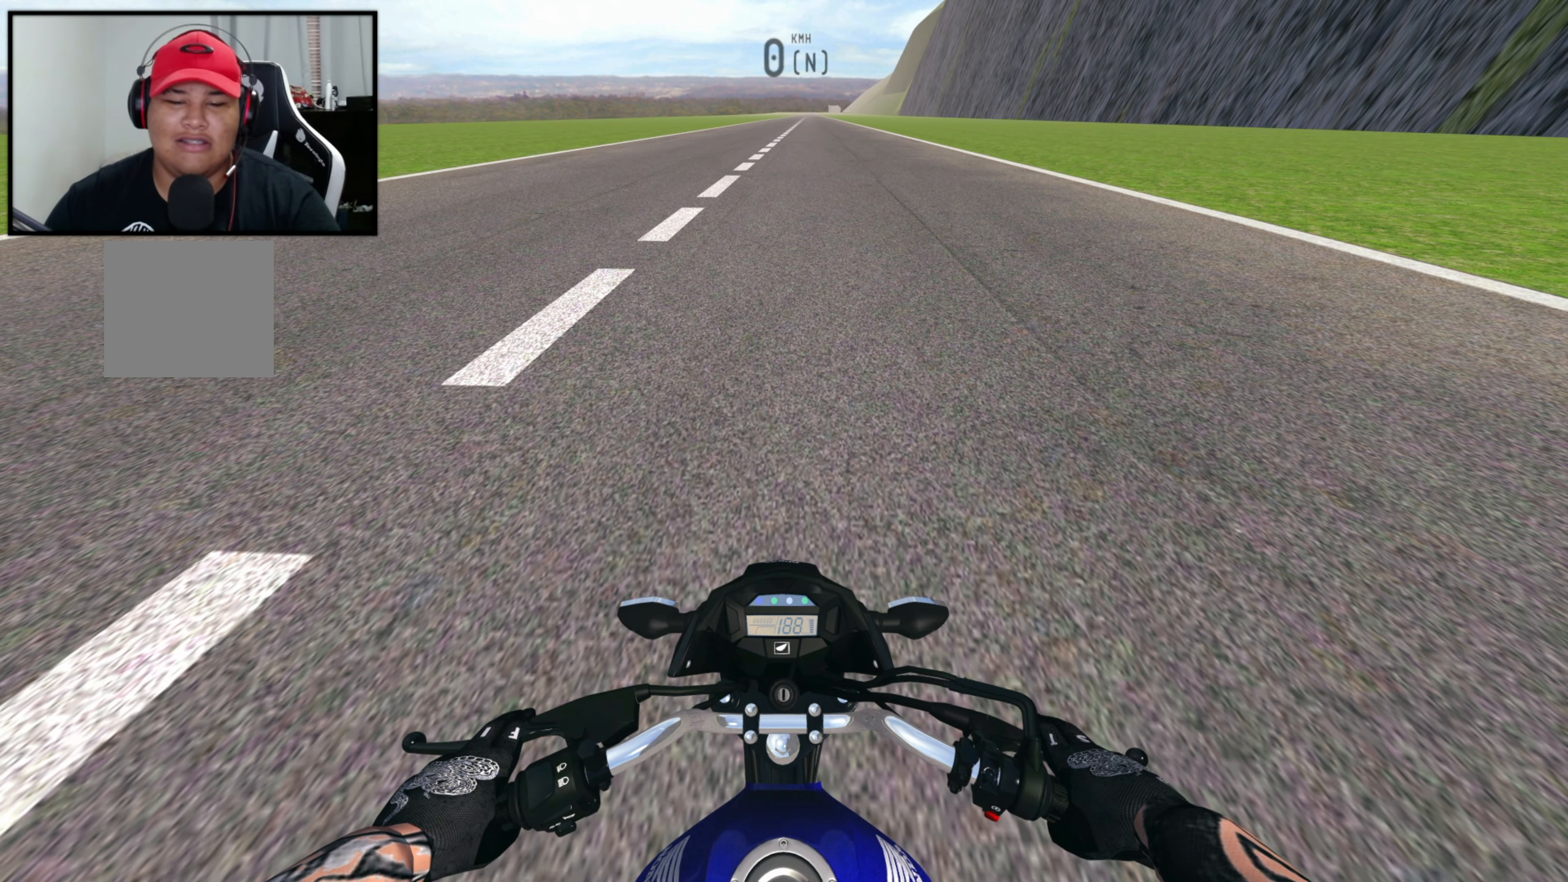
{"buttons": [], "left_stick": "center", "right_stick": "center", "events": [[33, "R2", "down"], [266, "R2", "up"], [350, "R2", "down"], [450, "R2", "up"]]}
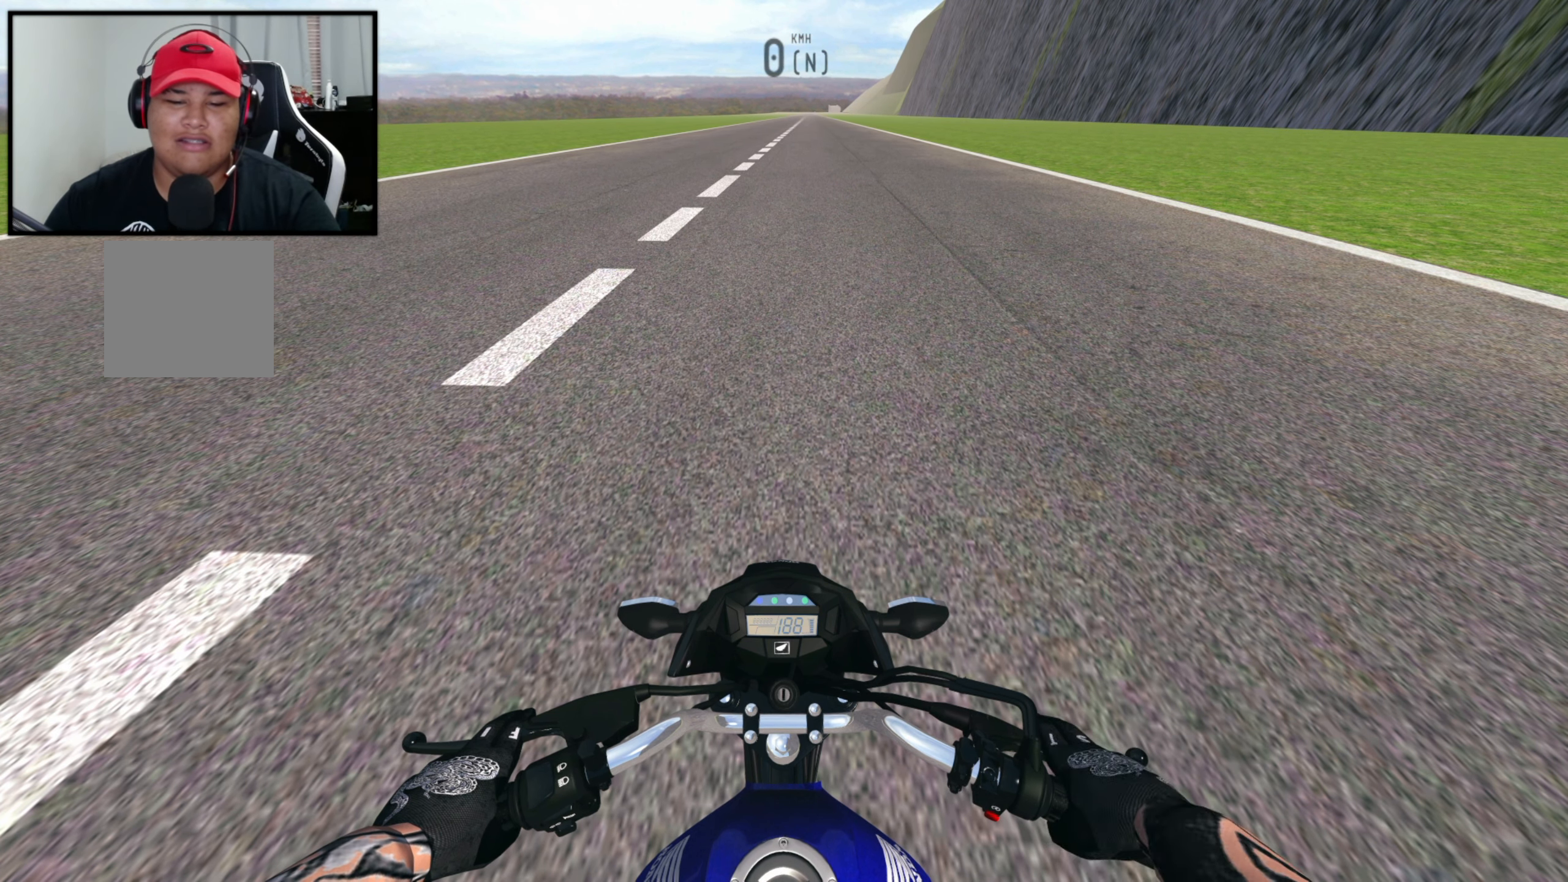
{"buttons": ["R2"], "left_stick": "center", "right_stick": "center", "events": [[16, "R2", "down"], [133, "R2", "up"], [183, "R2", "down"], [316, "R2", "up"], [466, "R2", "down"]]}
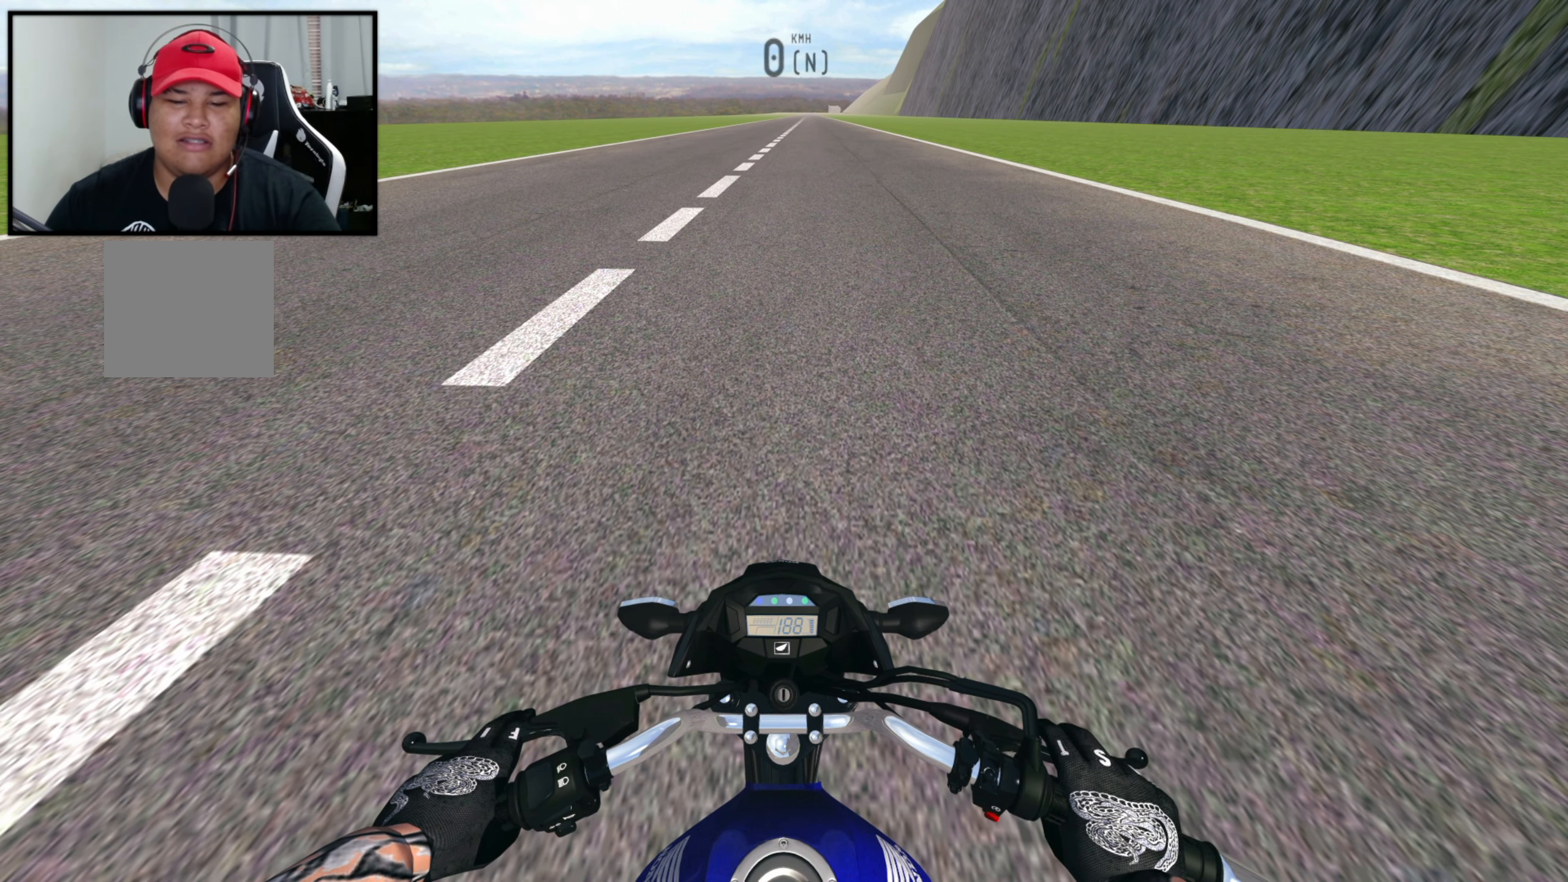
{"buttons": ["R2"], "left_stick": "center", "right_stick": "center", "events": [[66, "R2", "up"], [133, "R2", "down"], [300, "R2", "up"], [433, "R2", "down"]]}
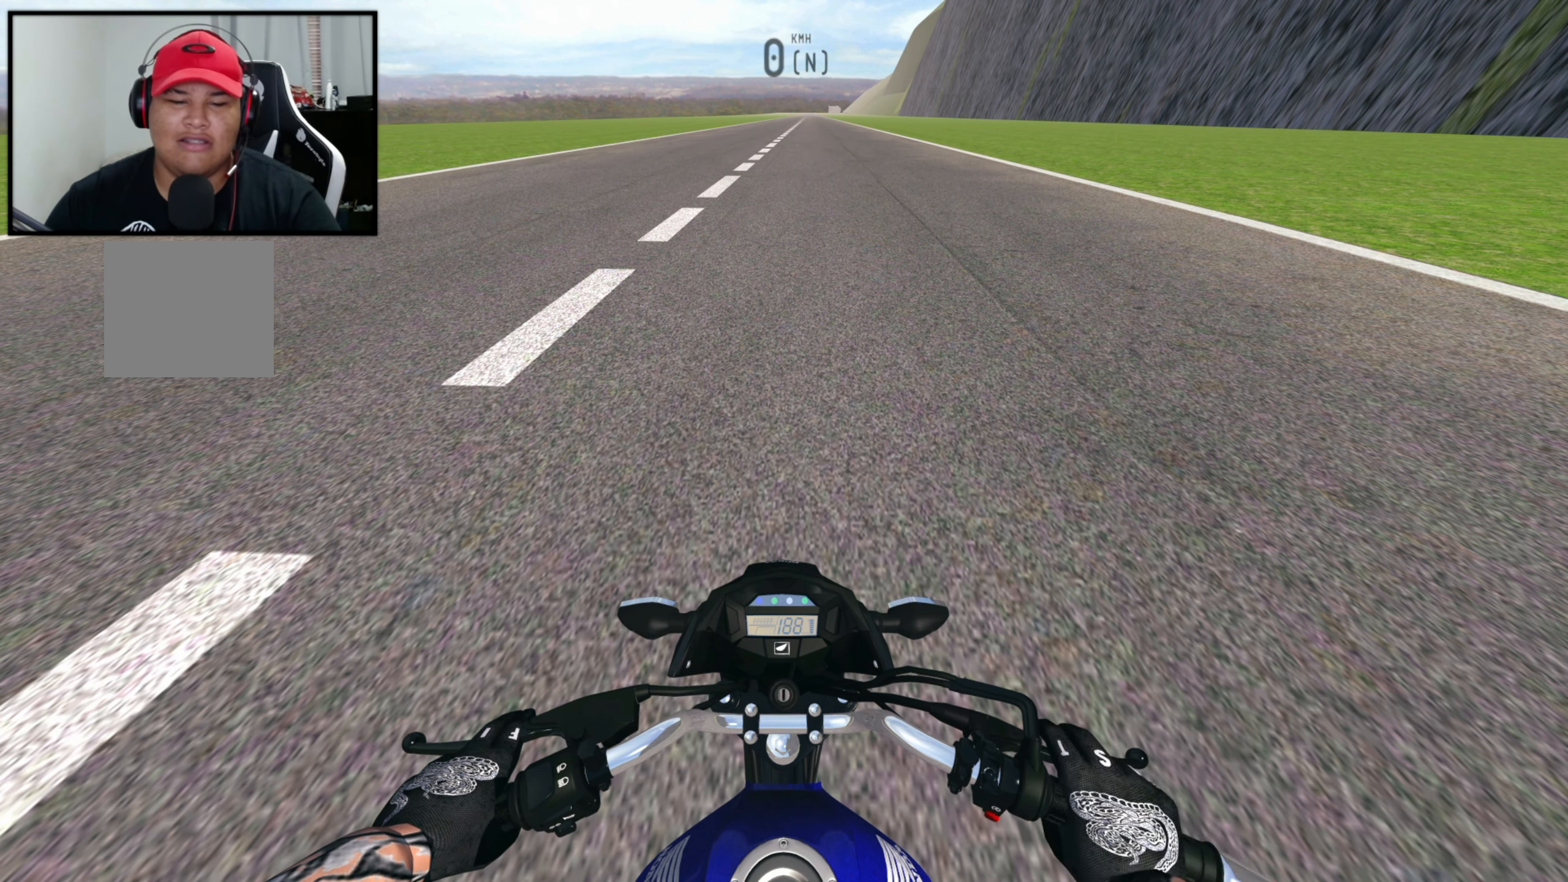
{"buttons": ["R2"], "left_stick": "center", "right_stick": "center", "events": [[33, "R2", "up"], [100, "R2", "down"], [250, "R2", "up"], [400, "R2", "down"]]}
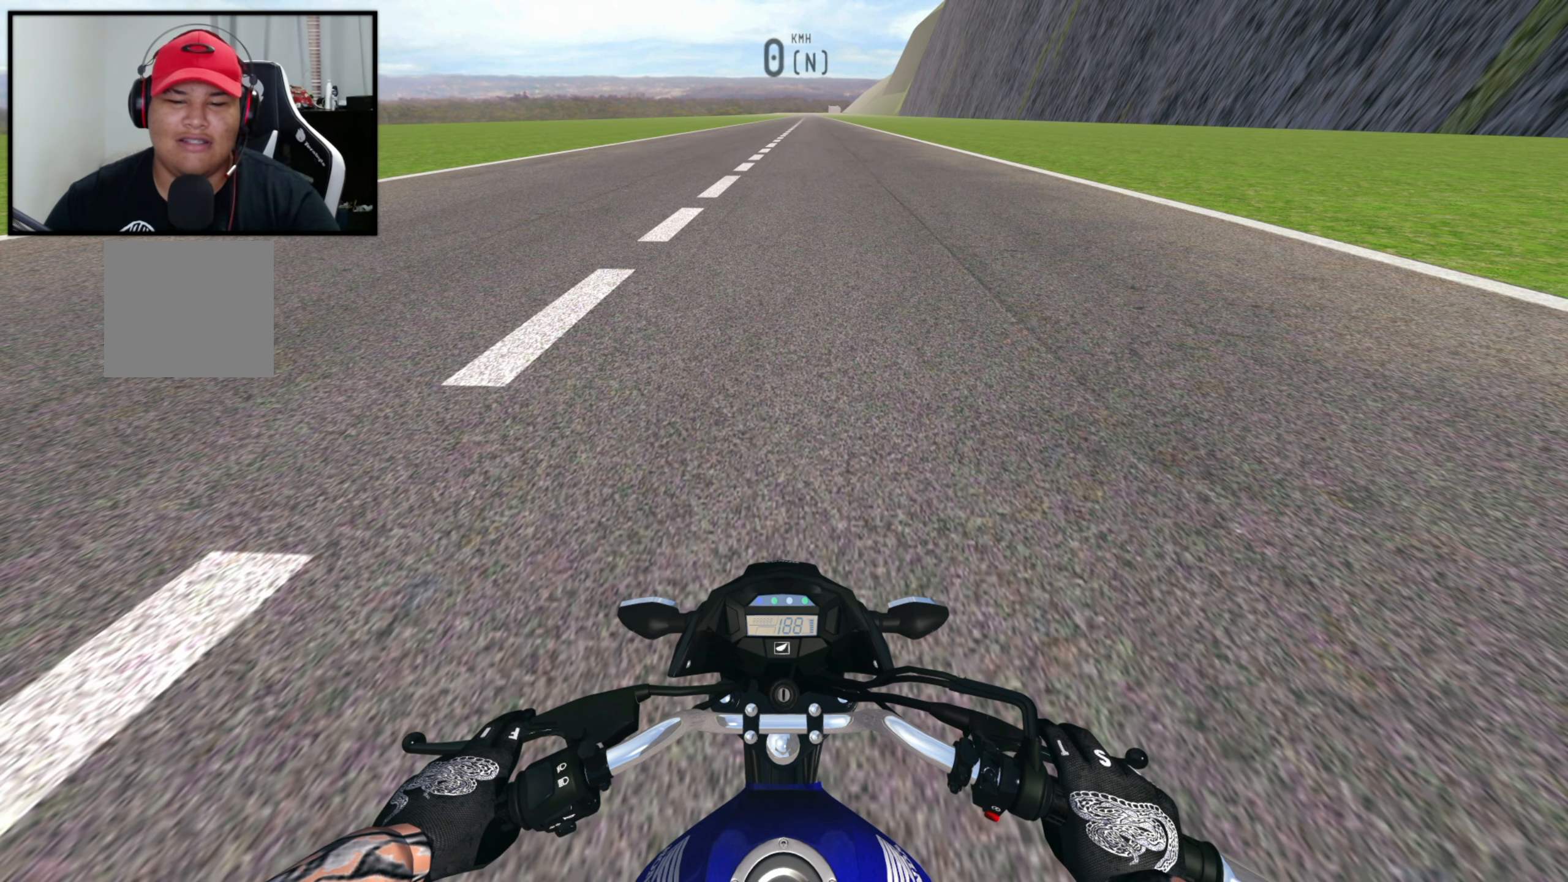
{"buttons": ["R2"], "left_stick": "center", "right_stick": "center", "events": [[100, "R2", "up"], [433, "R2", "down"]]}
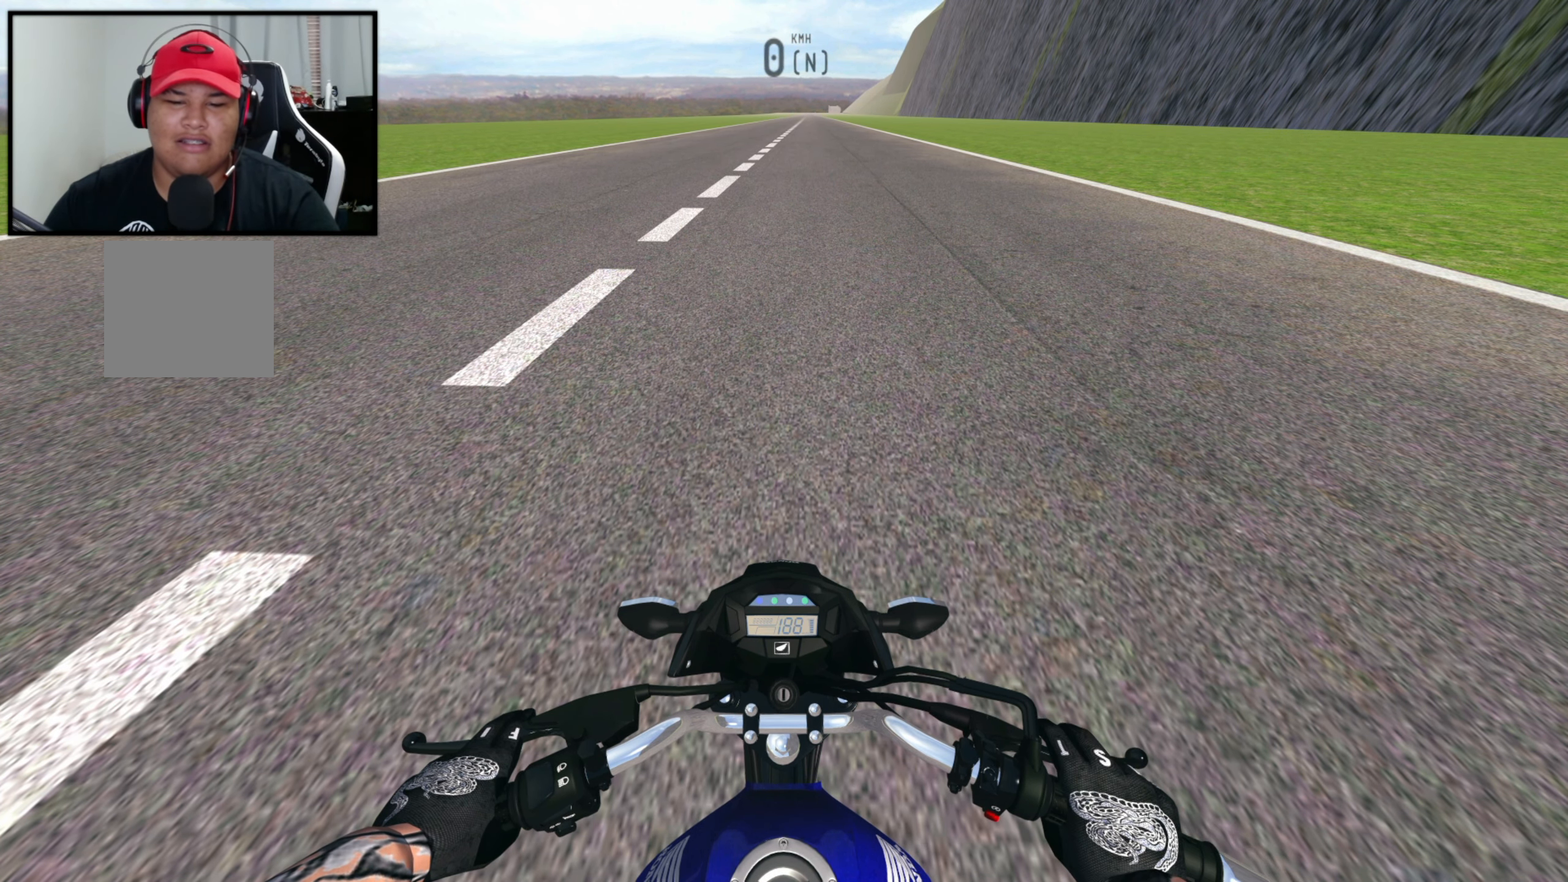
{"buttons": ["R2"], "left_stick": "center", "right_stick": "center", "events": [[200, "R2", "up"], [283, "R2", "down"], [416, "R2", "up"], [483, "R2", "down"]]}
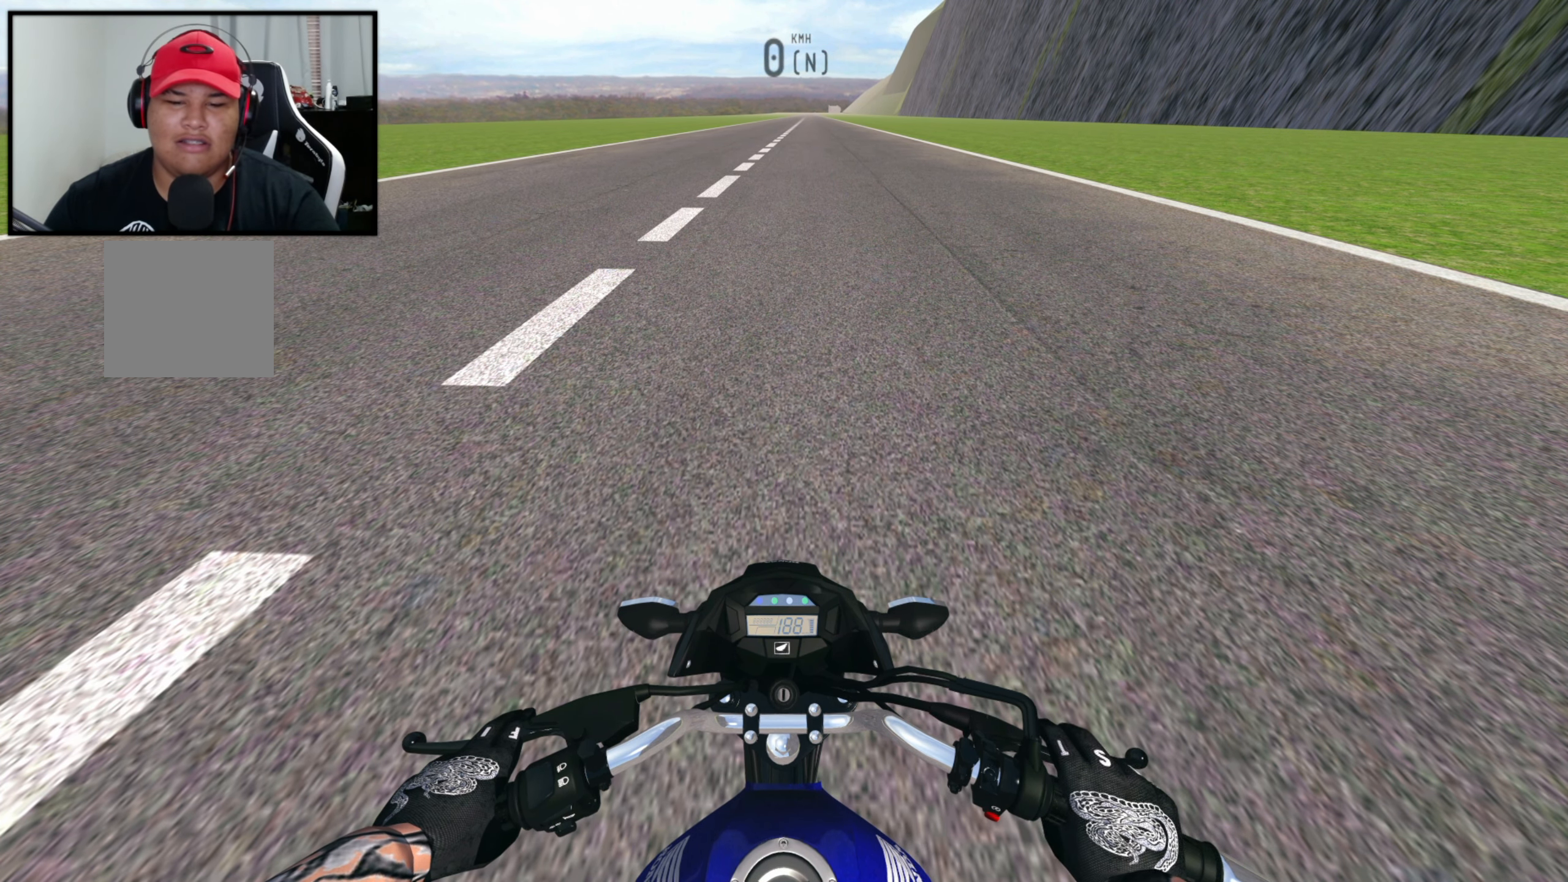
{"buttons": ["R2"], "left_stick": "center", "right_stick": "center", "events": [[116, "R2", "up"], [166, "R2", "down"], [333, "R2", "up"], [483, "R2", "down"]]}
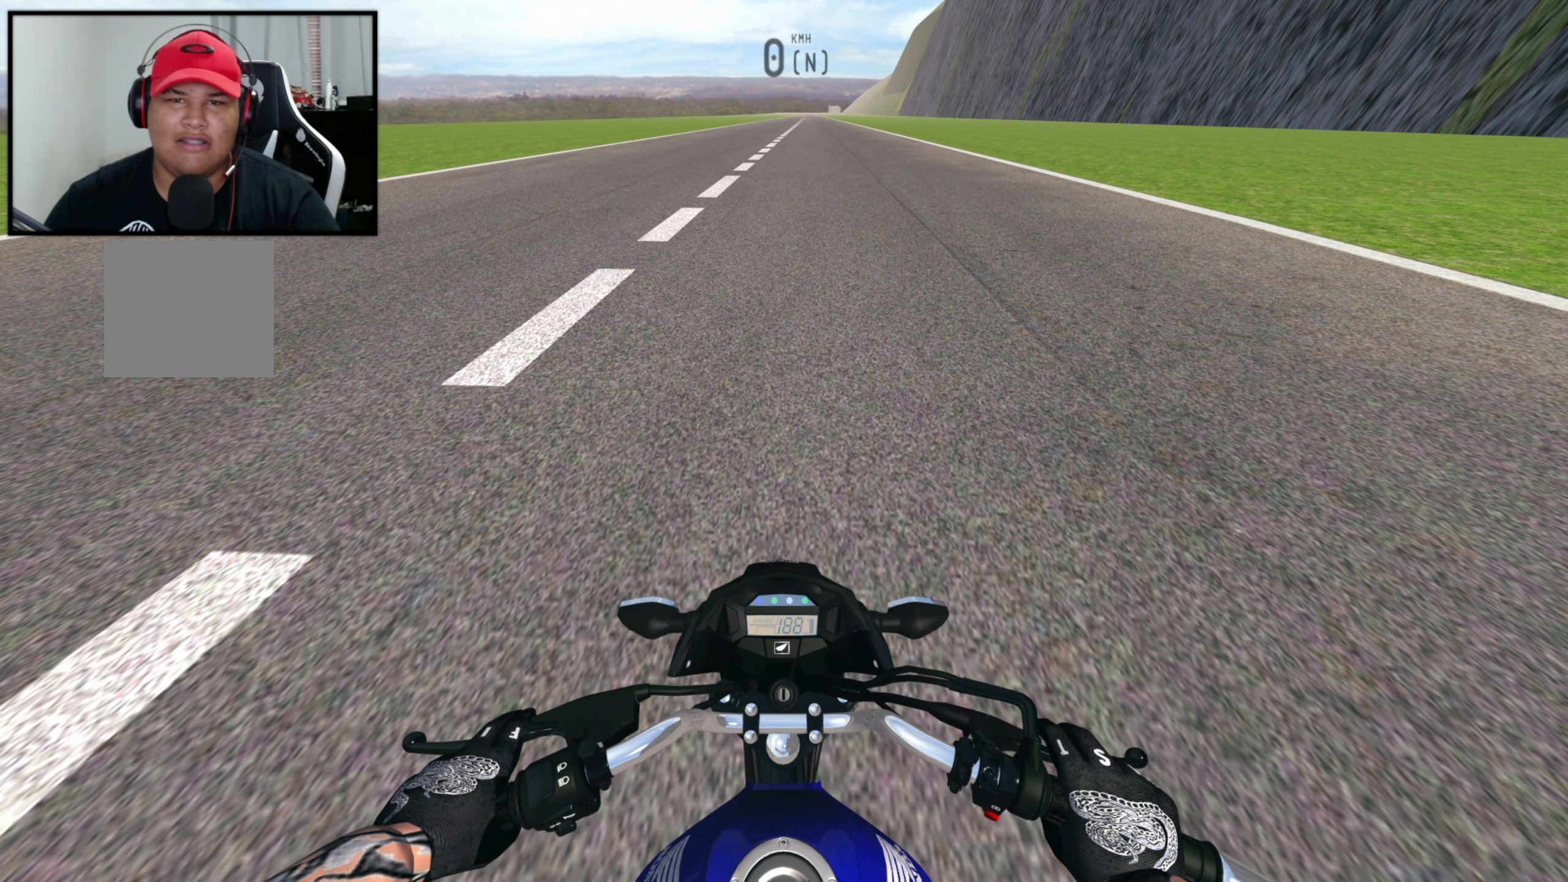
{"buttons": ["R2"], "left_stick": "center", "right_stick": "center", "events": [[83, "R2", "up"], [133, "R2", "down"], [333, "R2", "up"], [433, "R2", "down"]]}
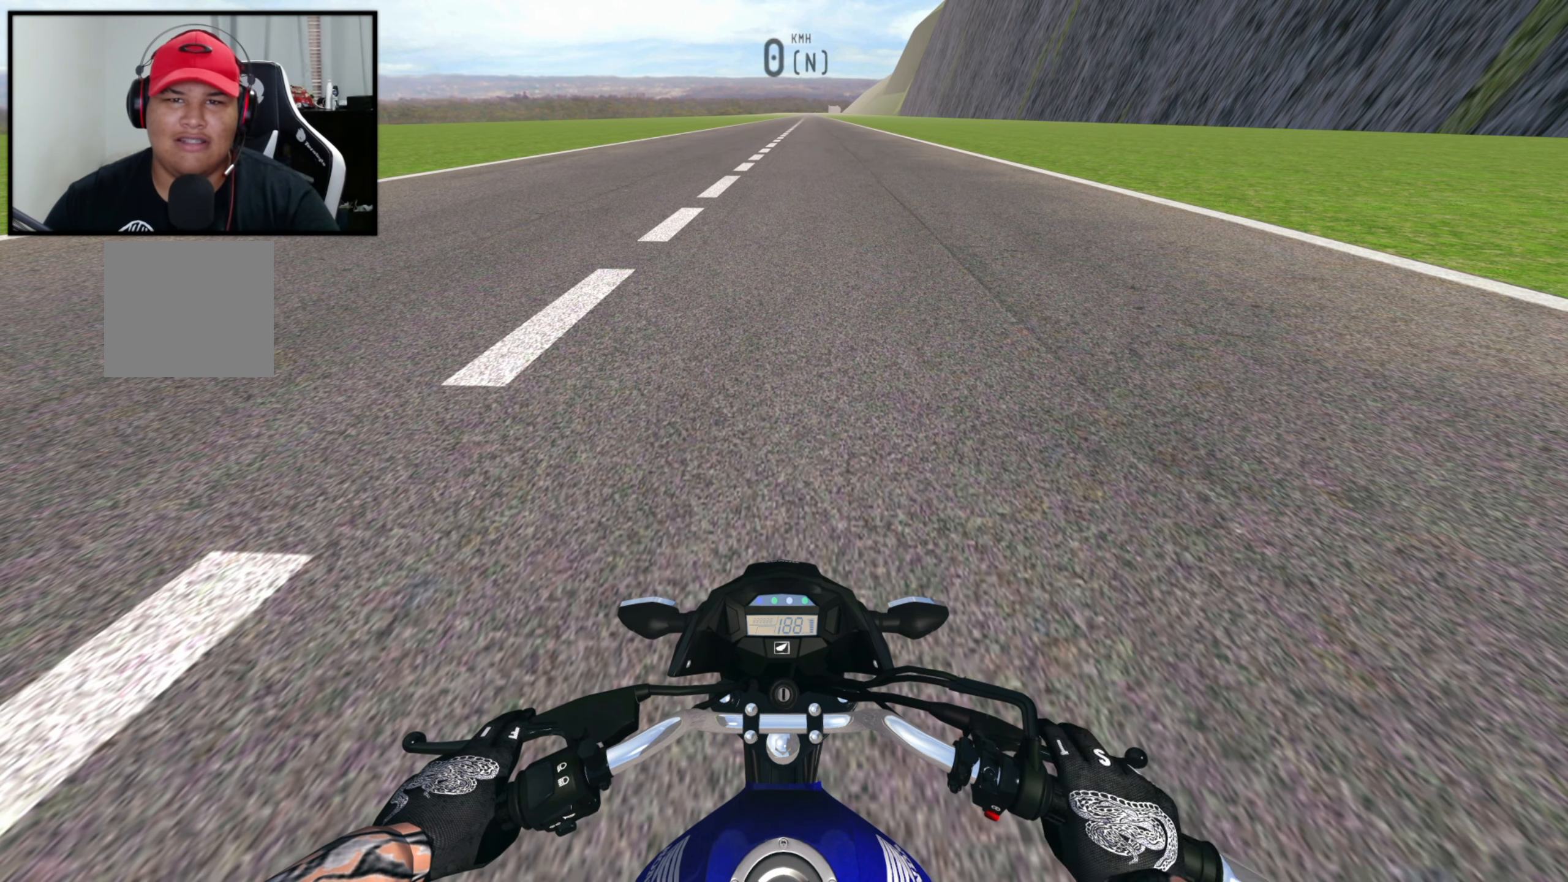
{"buttons": ["R2"], "left_stick": "center", "right_stick": "center", "events": [[50, "R2", "up"], [116, "R2", "down"], [250, "R2", "up"], [433, "R2", "down"]]}
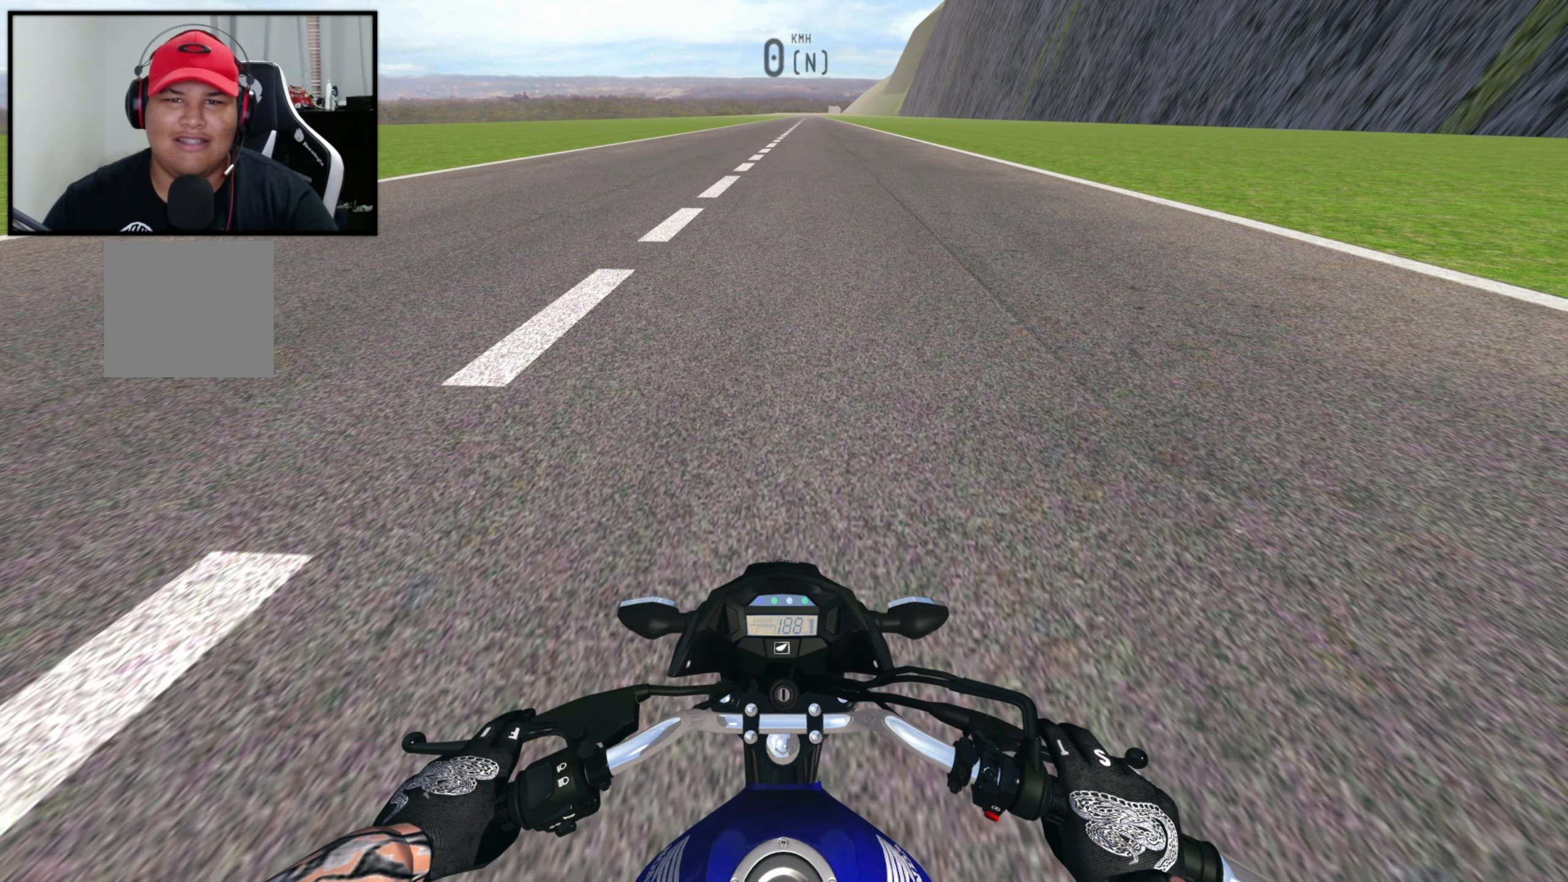
{"buttons": [], "left_stick": "center", "right_stick": "center", "events": [[217, "R2", "up"]]}
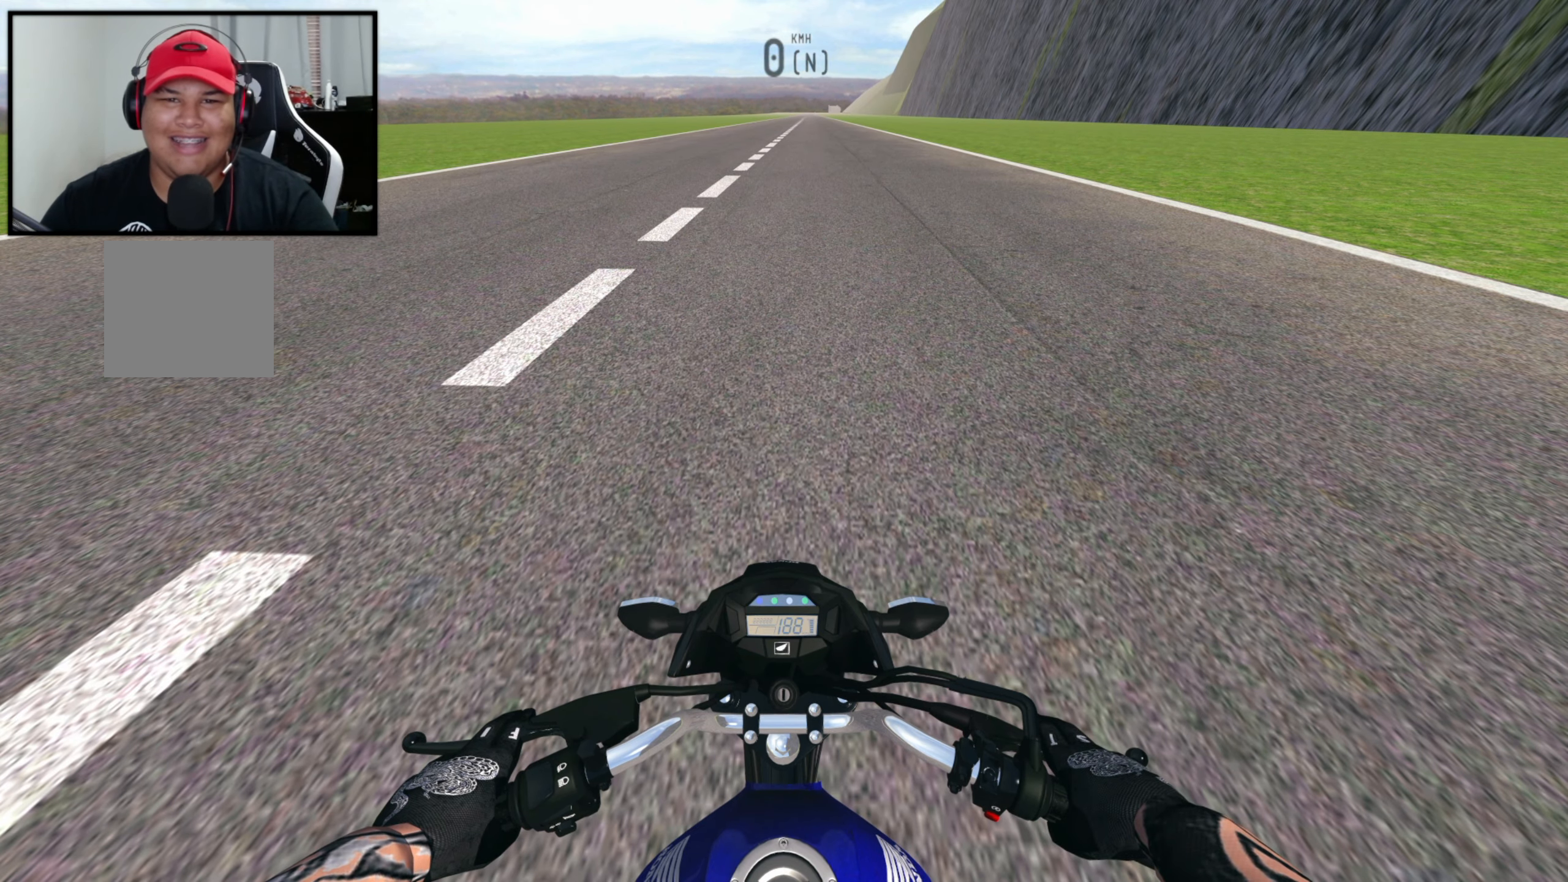
{"buttons": [], "left_stick": "center", "right_stick": "center", "events": [[33, "L1", "down"], [33, "R2", "down"], [117, "L1", "up"], [183, "R2", "up"], [283, "R2", "down"], [367, "R2", "up"]]}
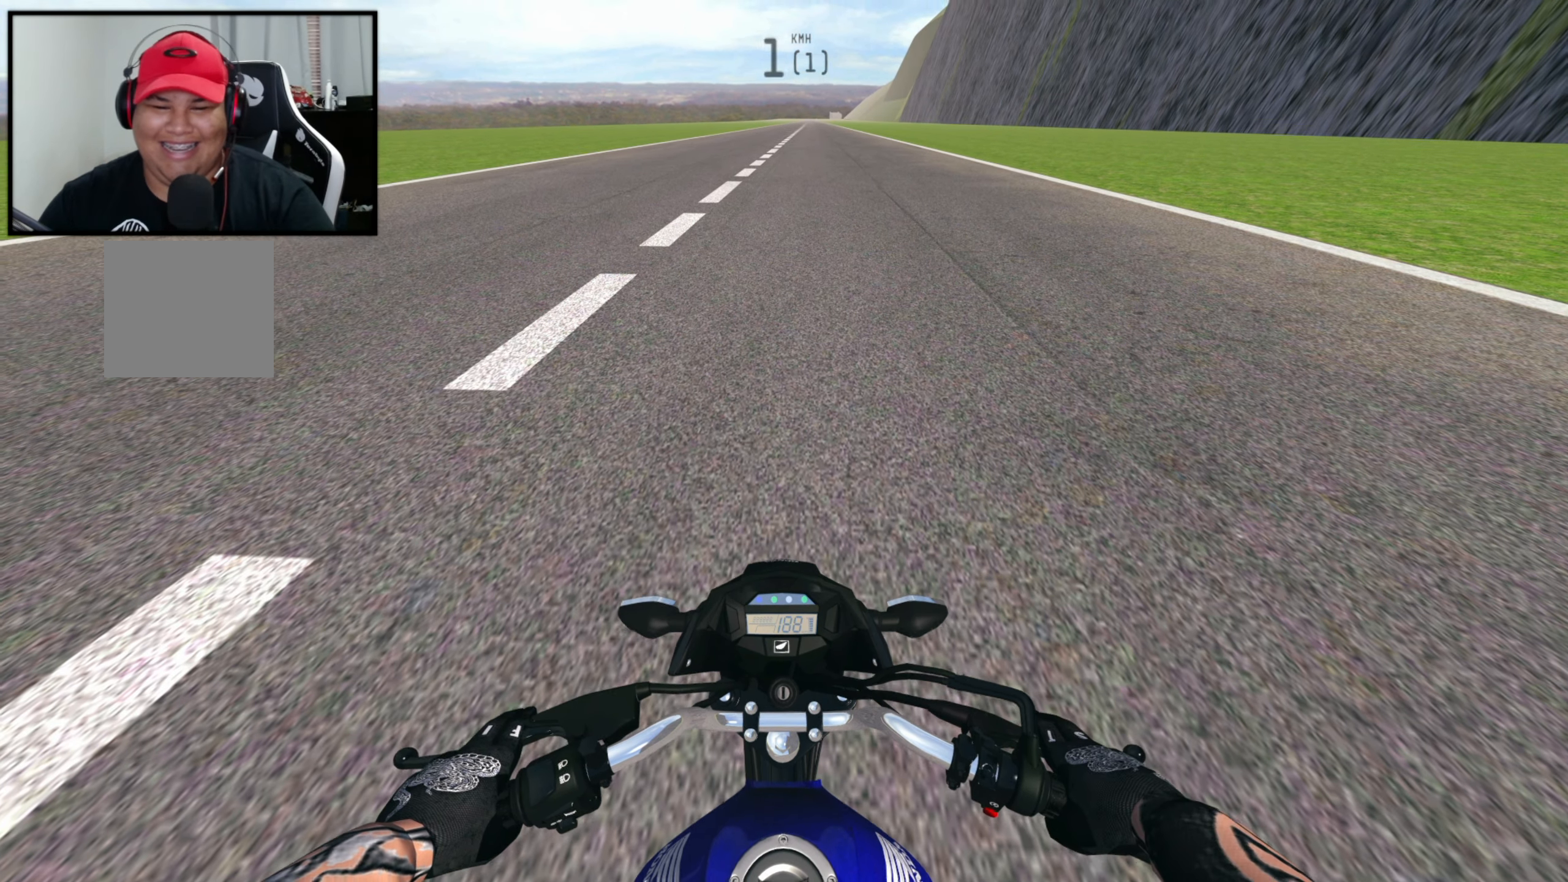
{"buttons": ["L2"], "left_stick": "center", "right_stick": "center", "events": [[167, "L2", "down"]]}
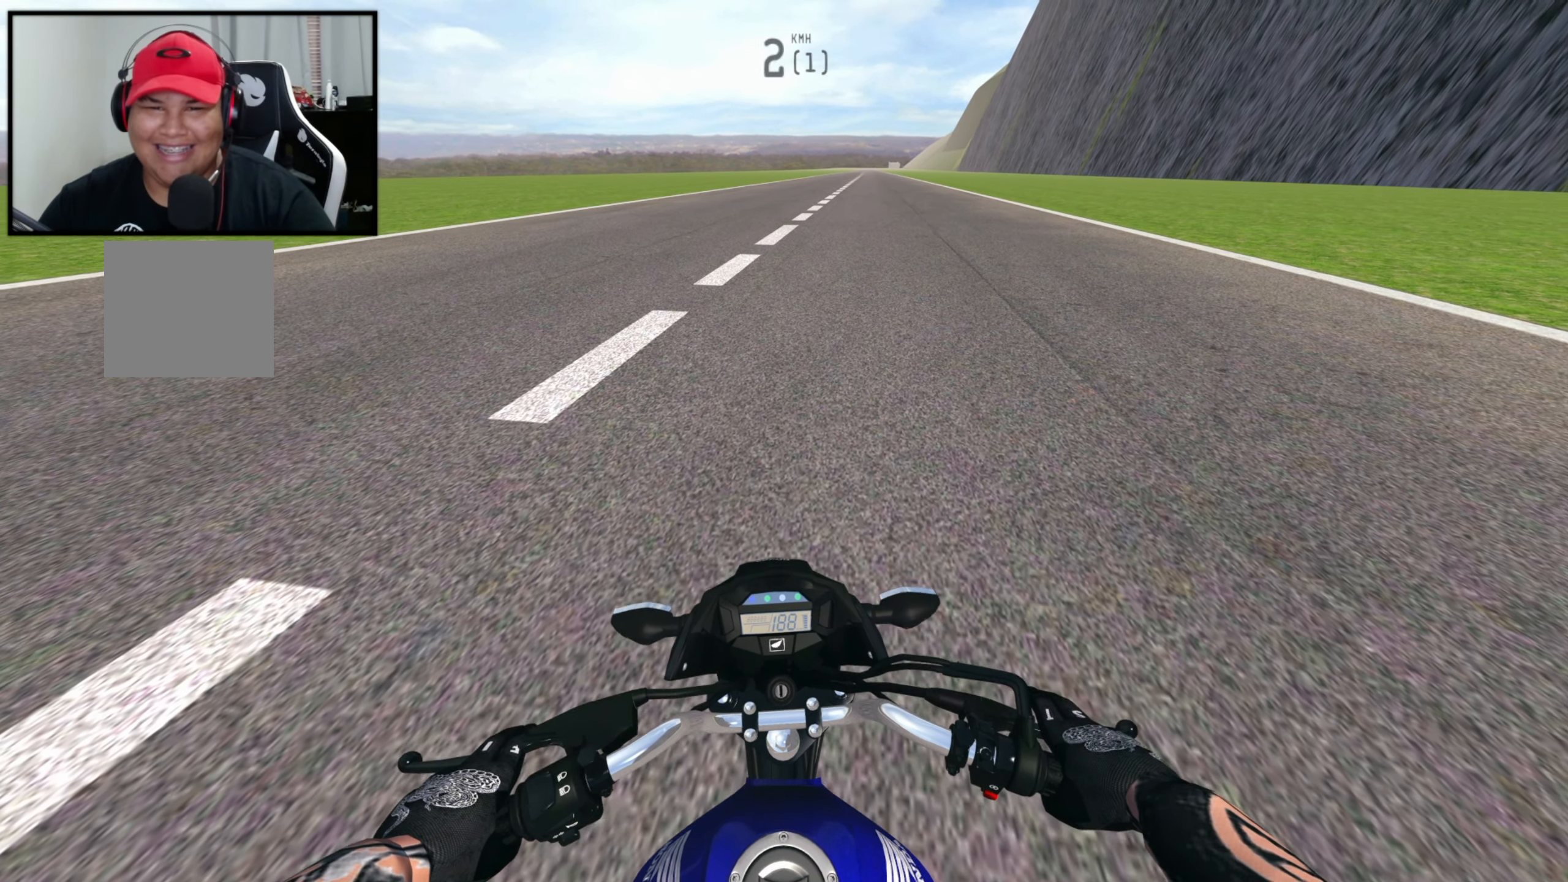
{"buttons": ["R2"], "left_stick": "center", "right_stick": "center", "events": [[183, "R1", "down"], [267, "L2", "up"], [300, "R1", "up"], [417, "R2", "down"]]}
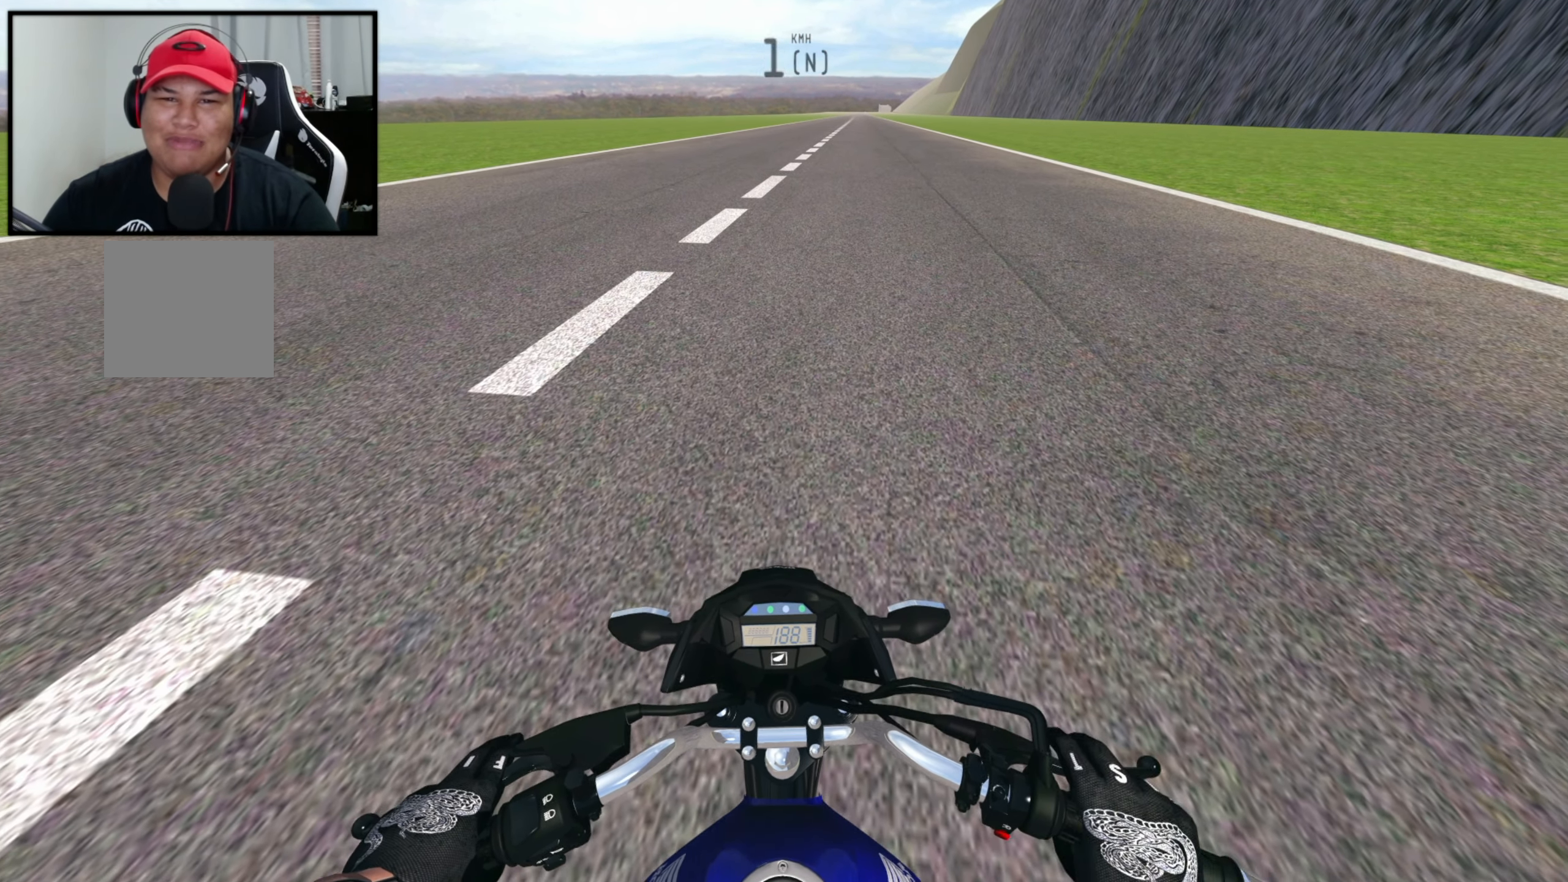
{"buttons": [], "left_stick": "center", "right_stick": "center", "events": [[17, "R2", "up"], [117, "R2", "down"], [200, "R2", "up"], [300, "R2", "down"], [317, "left_stick", "right"], [400, "R2", "up"], [483, "left_stick", "center"]]}
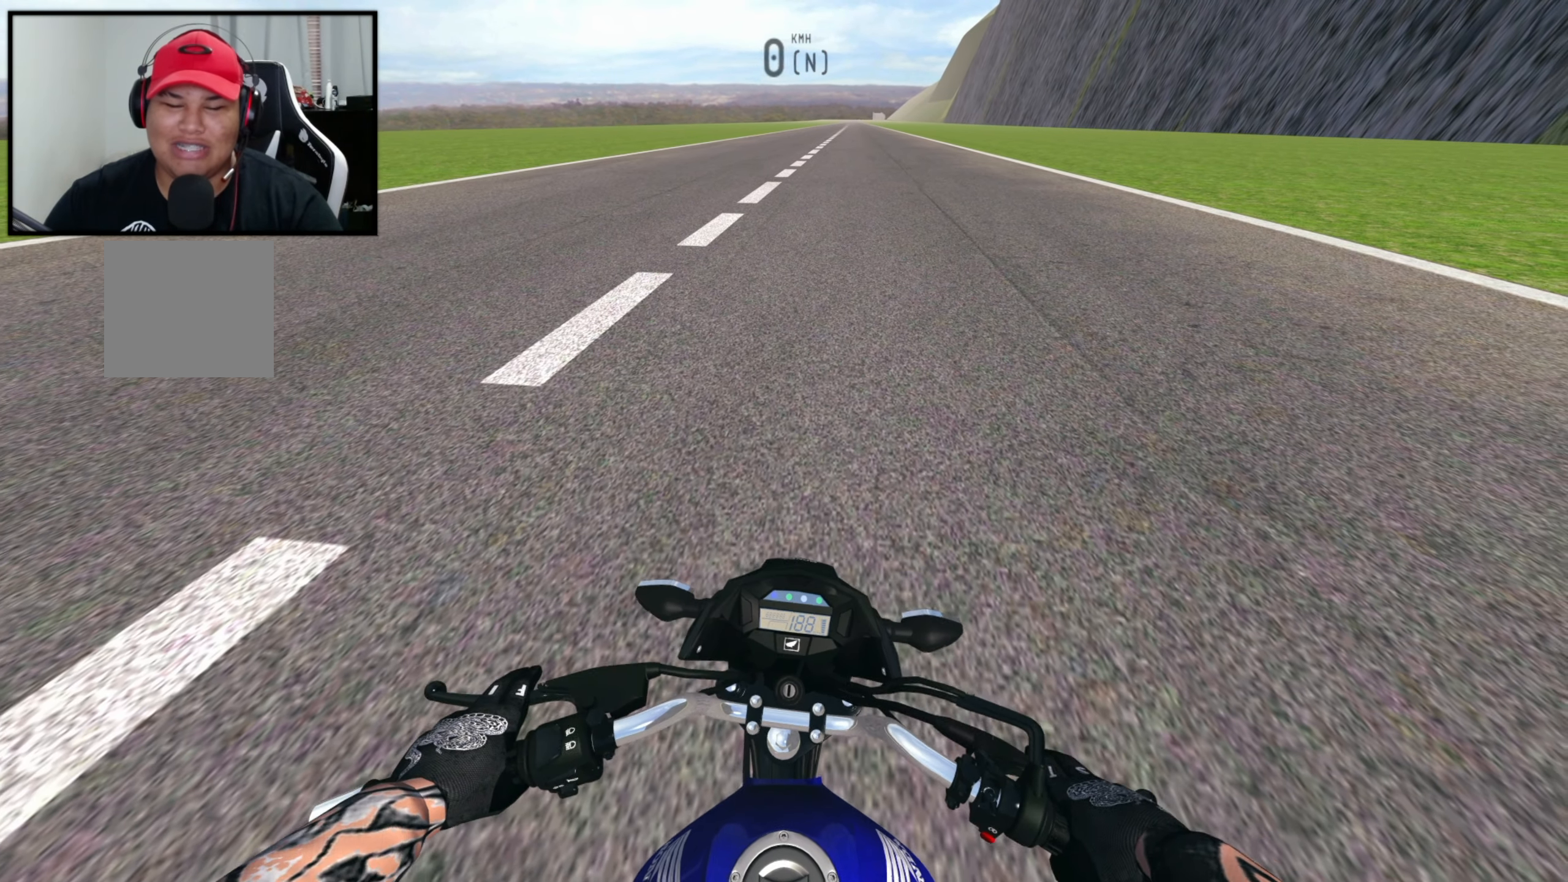
{"buttons": ["R2"], "left_stick": "center", "right_stick": "up", "events": [[83, "right_stick", "up"], [183, "R2", "down"], [317, "R2", "up"], [433, "R2", "down"]]}
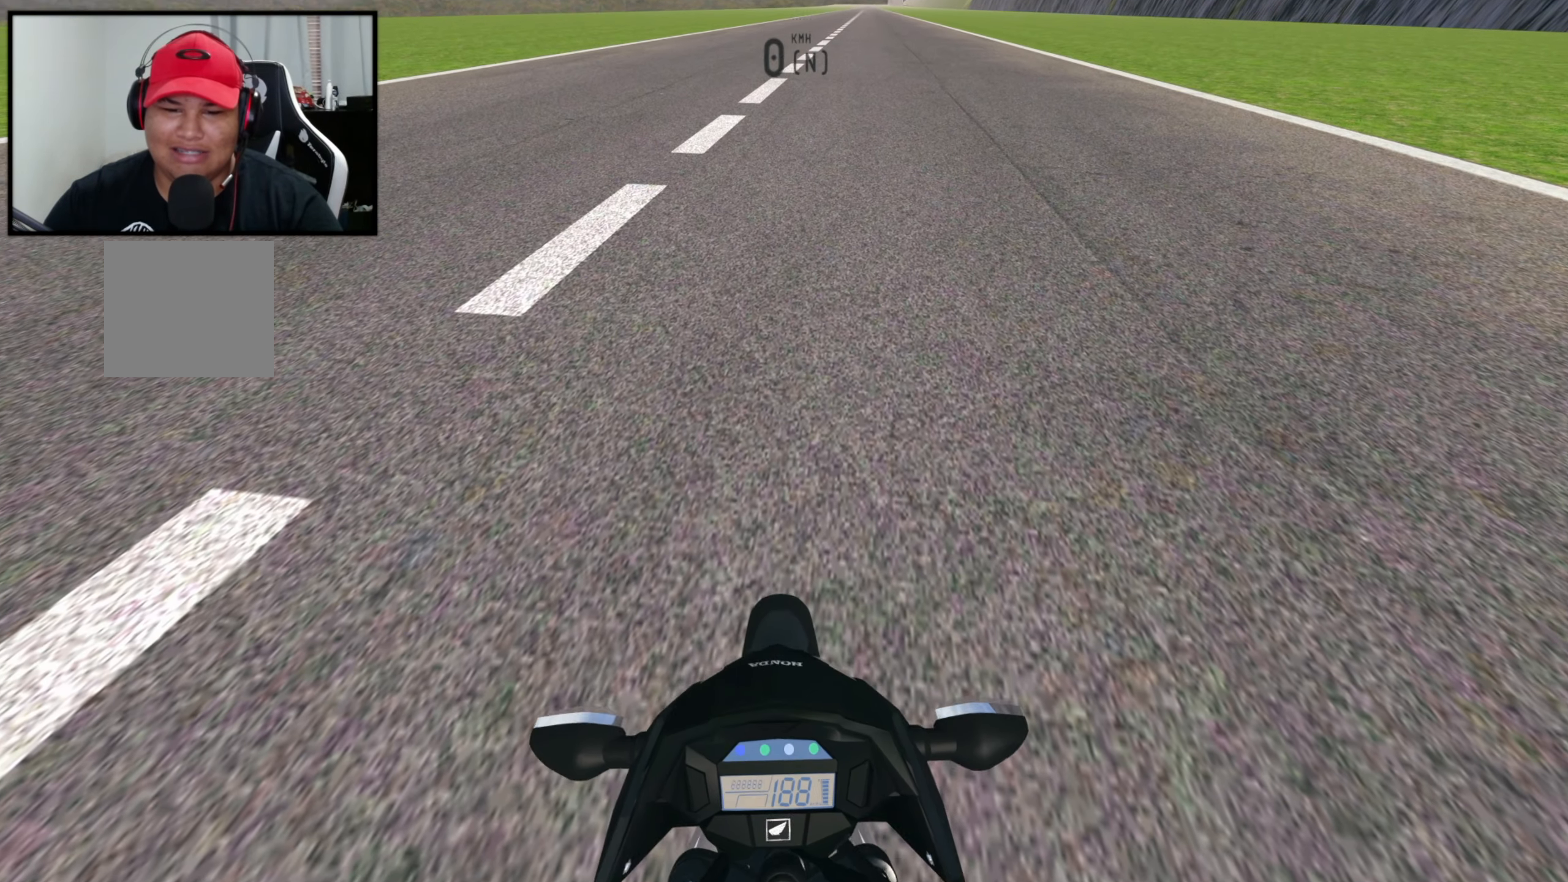
{"buttons": ["R2"], "left_stick": "center", "right_stick": "up", "events": [[17, "R2", "up"], [100, "R2", "down"], [167, "R2", "up"], [367, "R2", "down"]]}
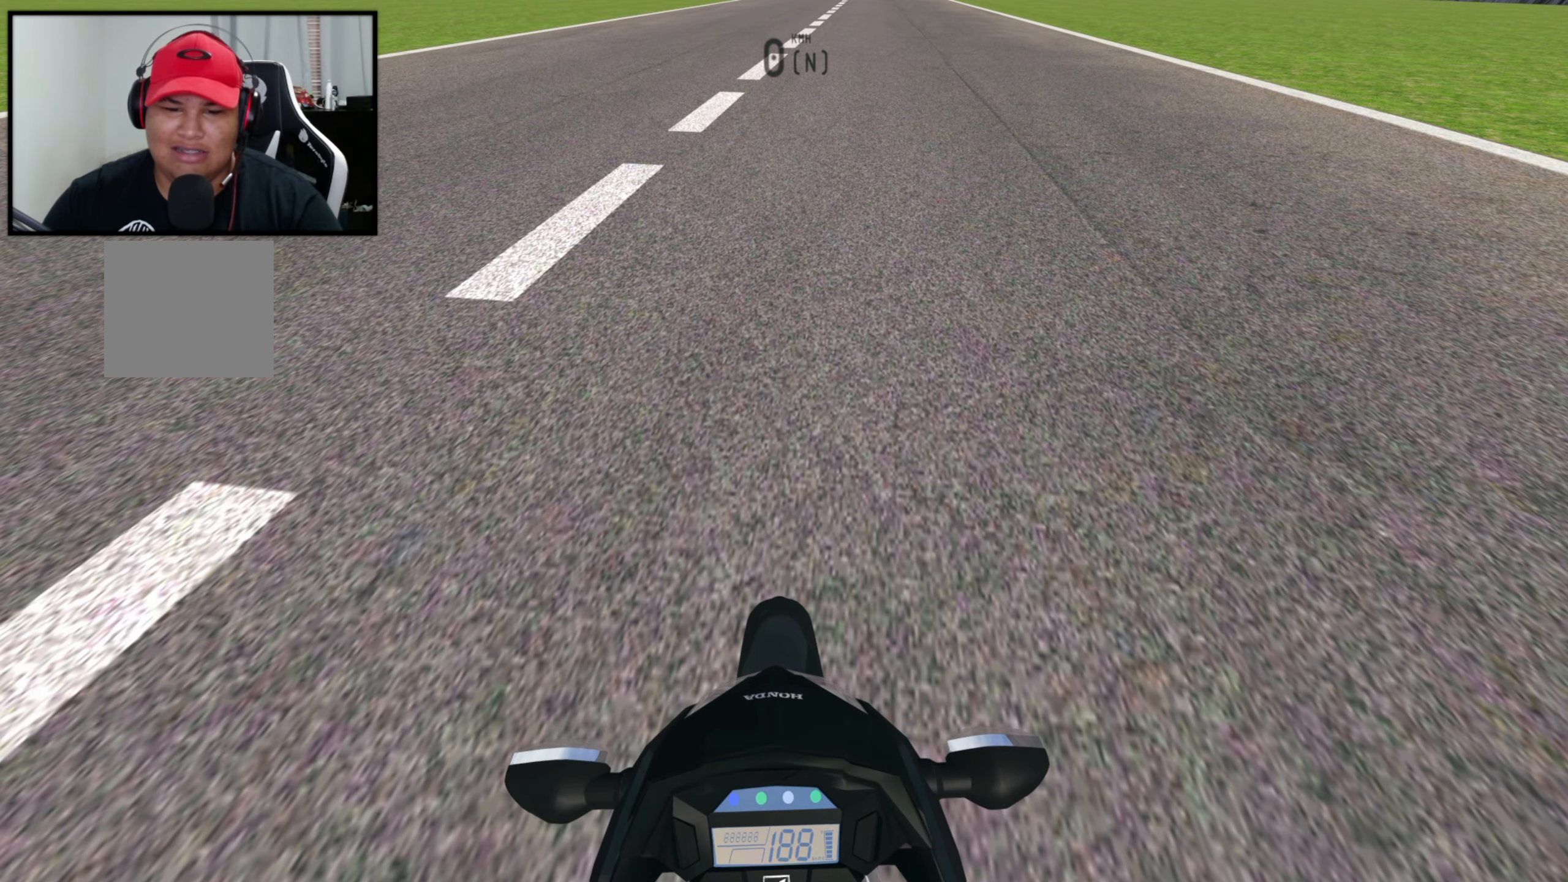
{"buttons": ["A", "X", "R2"], "left_stick": "center", "right_stick": "up", "events": [[150, "START", "down"], [167, "X", "down"], [200, "START", "up"], [283, "A", "down"]]}
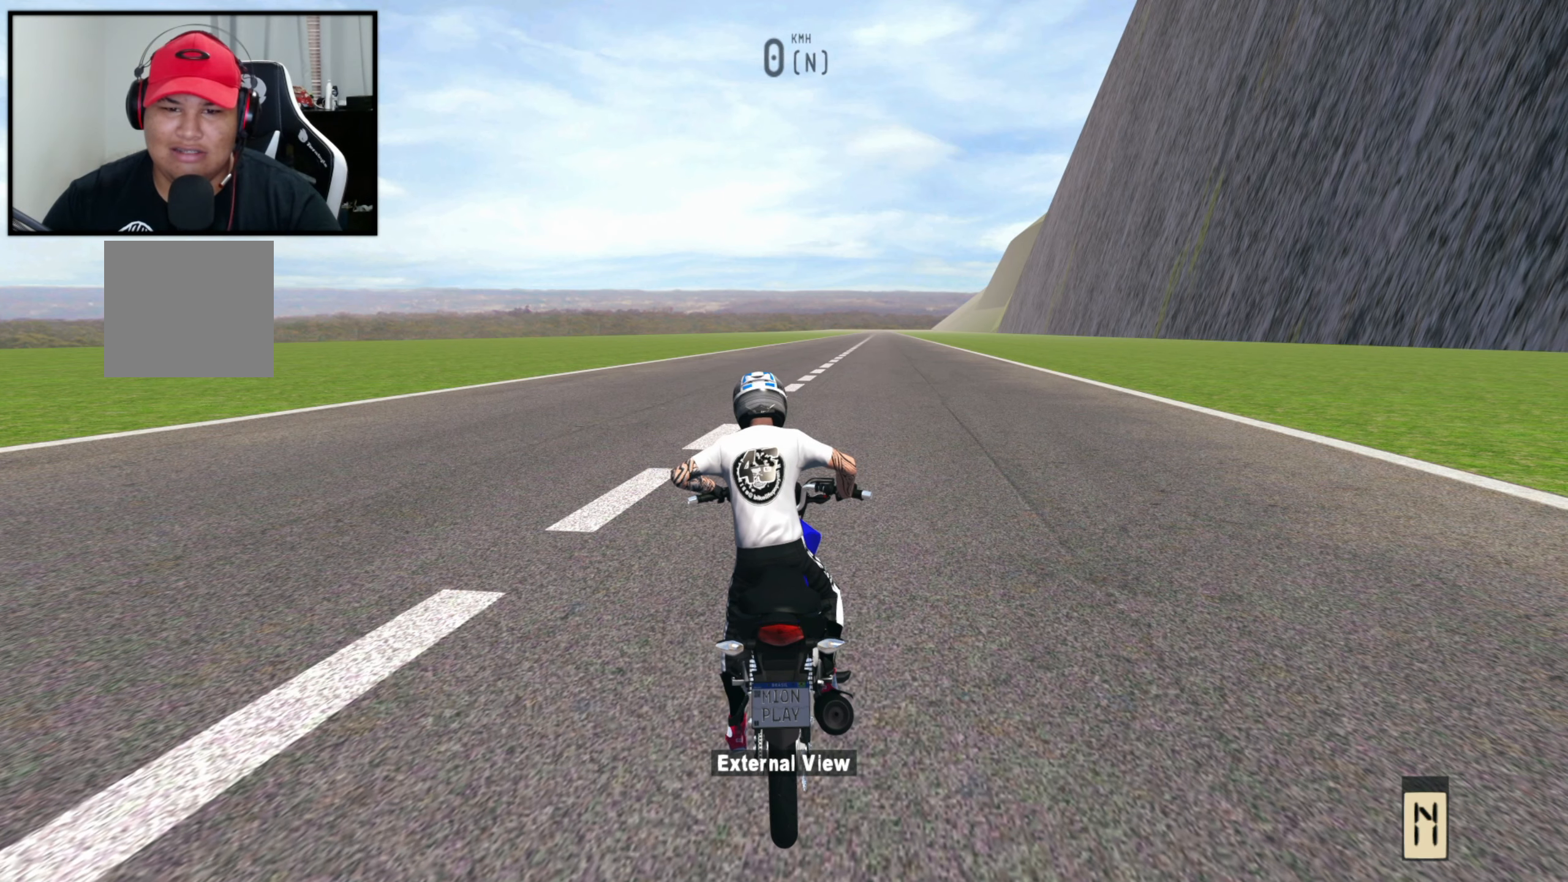
{"buttons": ["R2"], "left_stick": "center", "right_stick": "up", "events": [[17, "A", "up"], [250, "X", "up"]]}
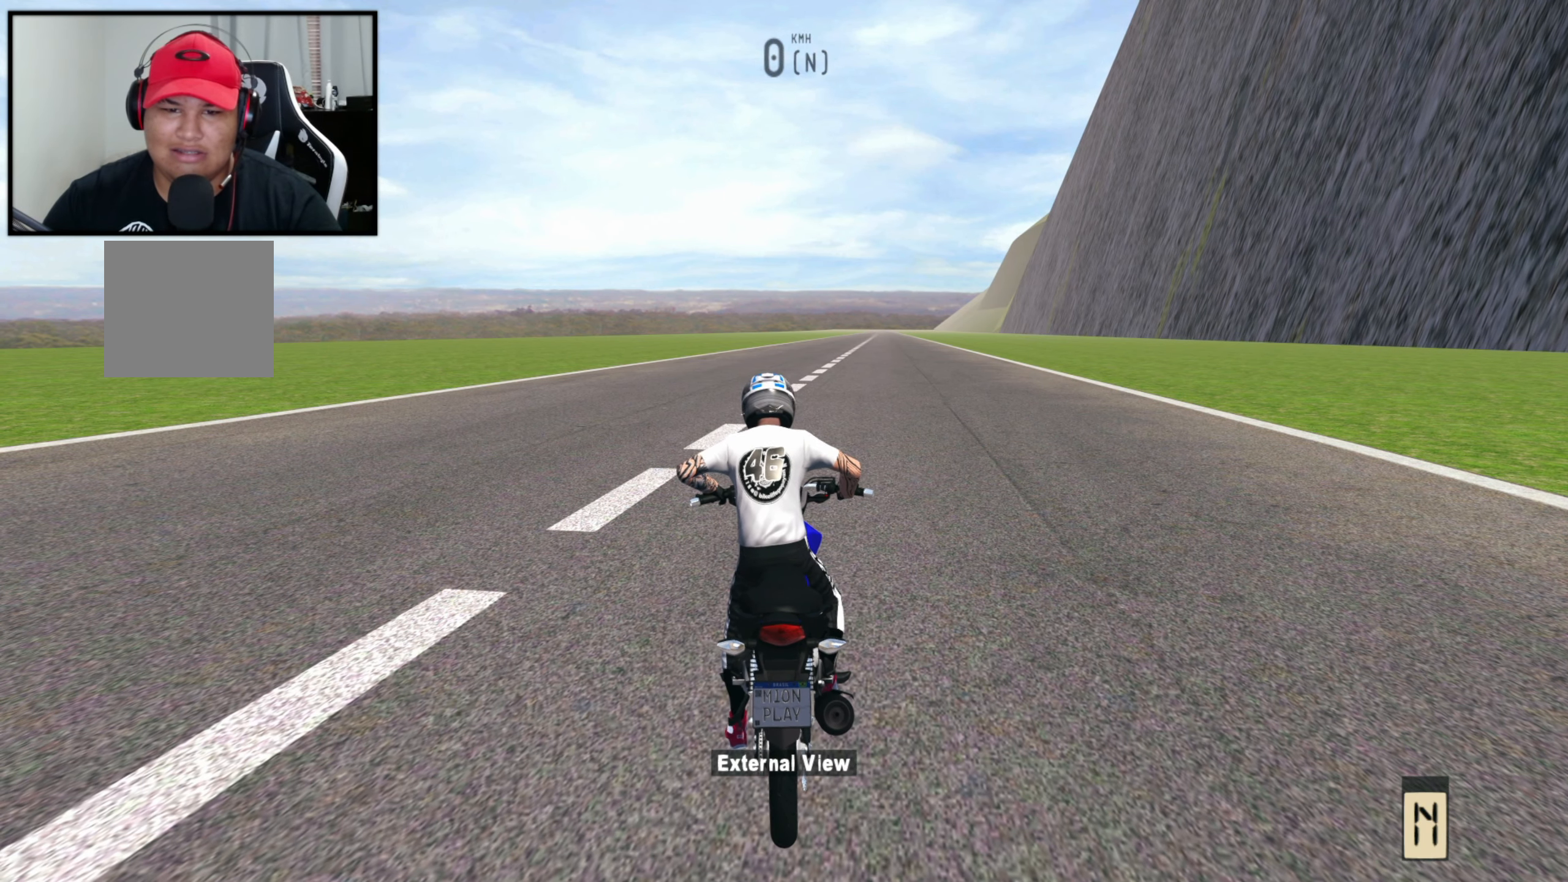
{"buttons": ["R2"], "left_stick": "center", "right_stick": "up", "events": [[200, "START", "down"], [400, "START", "up"]]}
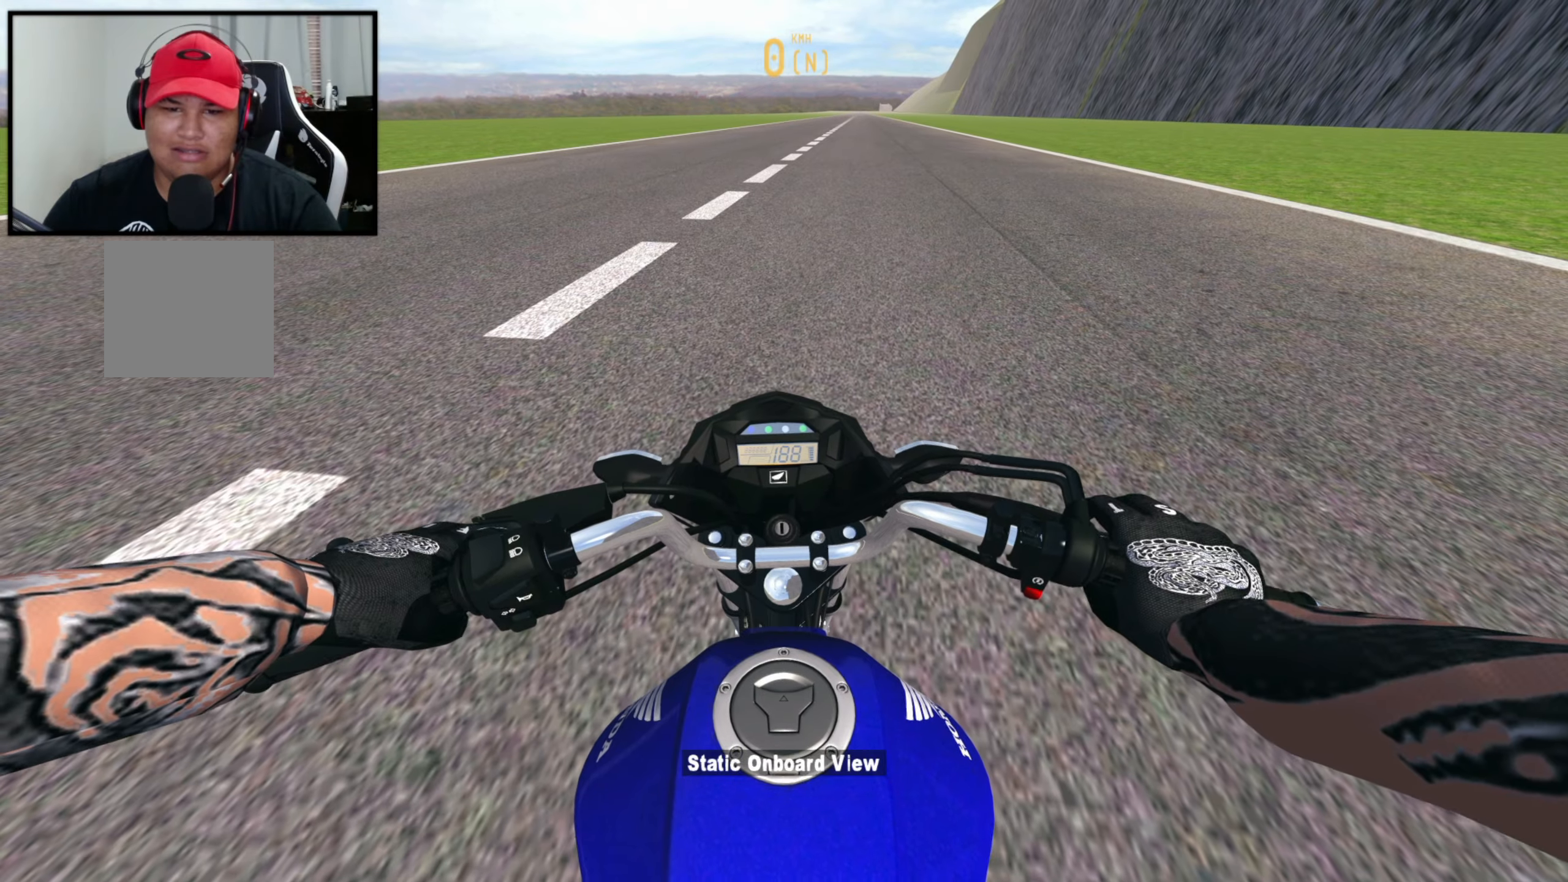
{"buttons": ["R2"], "left_stick": "center", "right_stick": "up", "events": []}
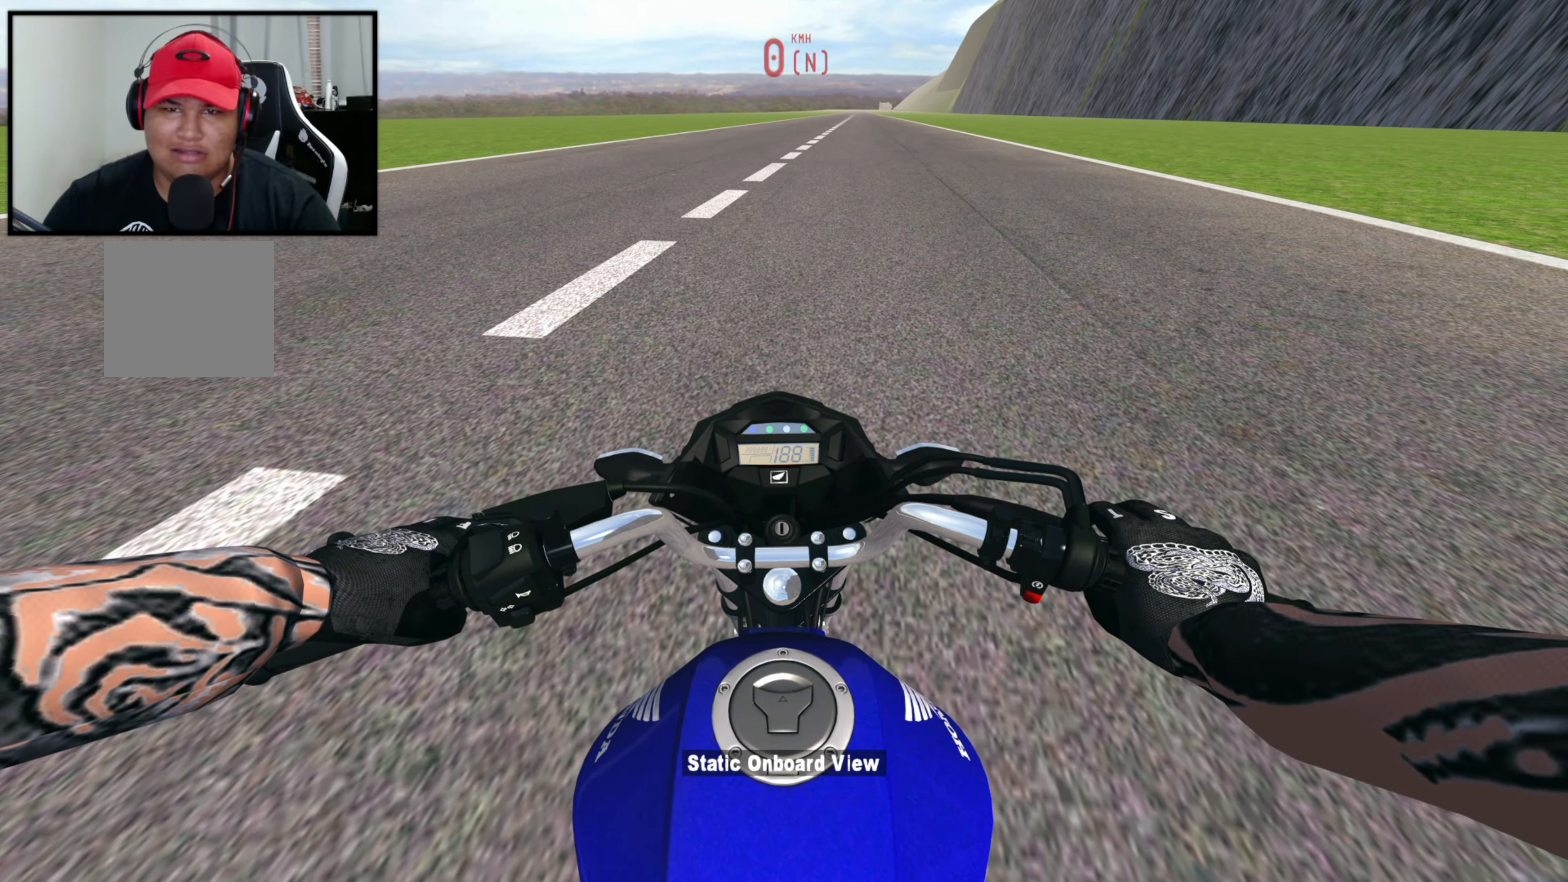
{"buttons": ["R2"], "left_stick": "center", "right_stick": "up", "events": []}
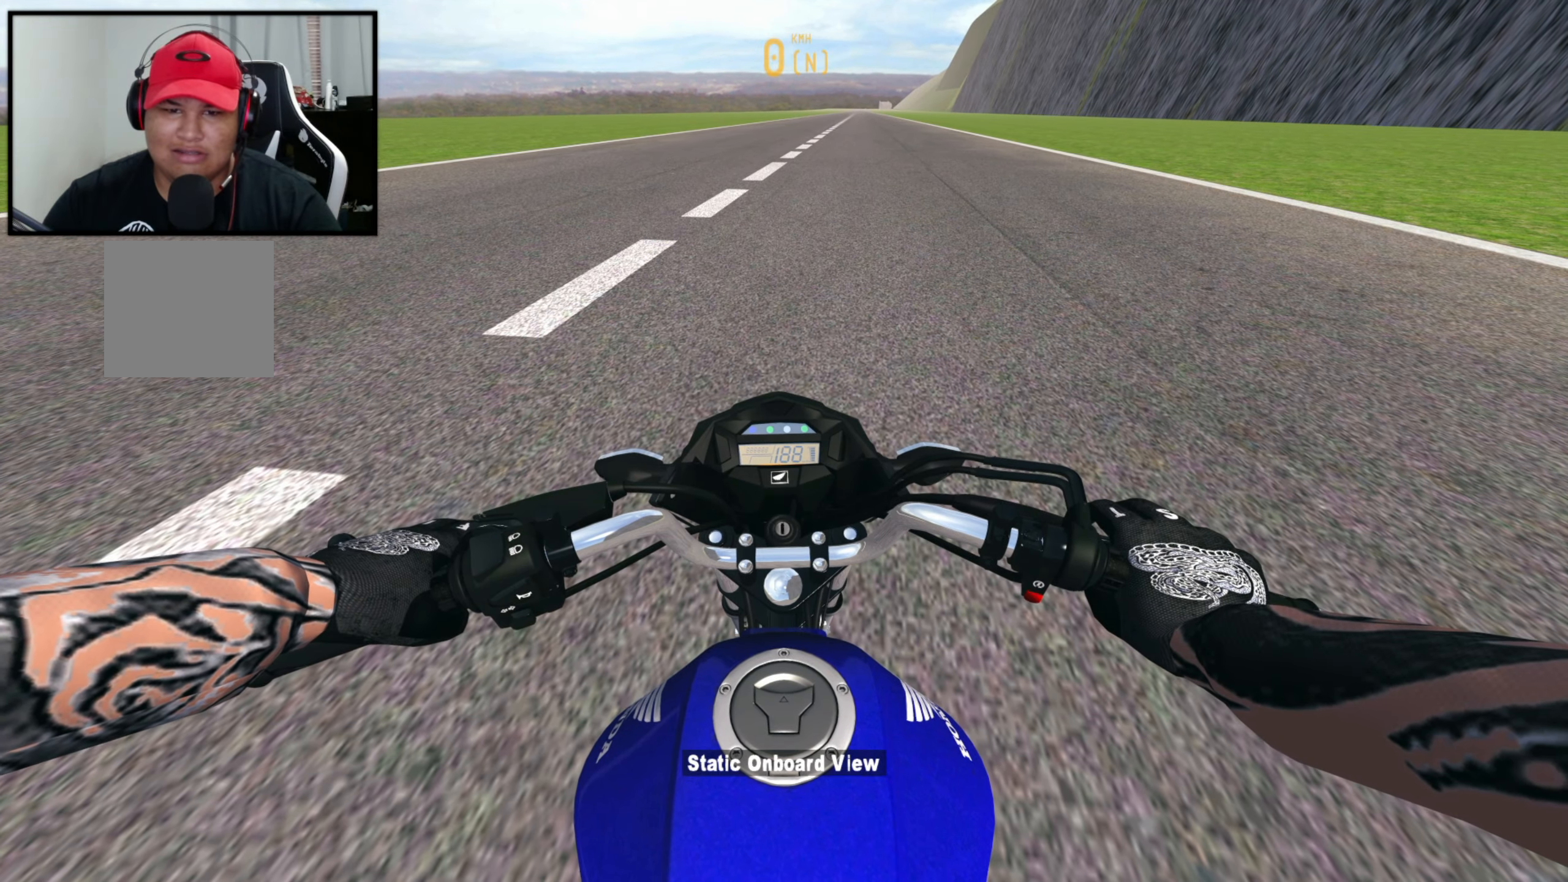
{"buttons": ["R2"], "left_stick": "center", "right_stick": "center", "events": [[50, "L1", "down"], [167, "L1", "up"], [217, "R2", "up"], [234, "right_stick", "center"], [317, "R2", "down"], [367, "R2", "up"], [500, "R2", "down"]]}
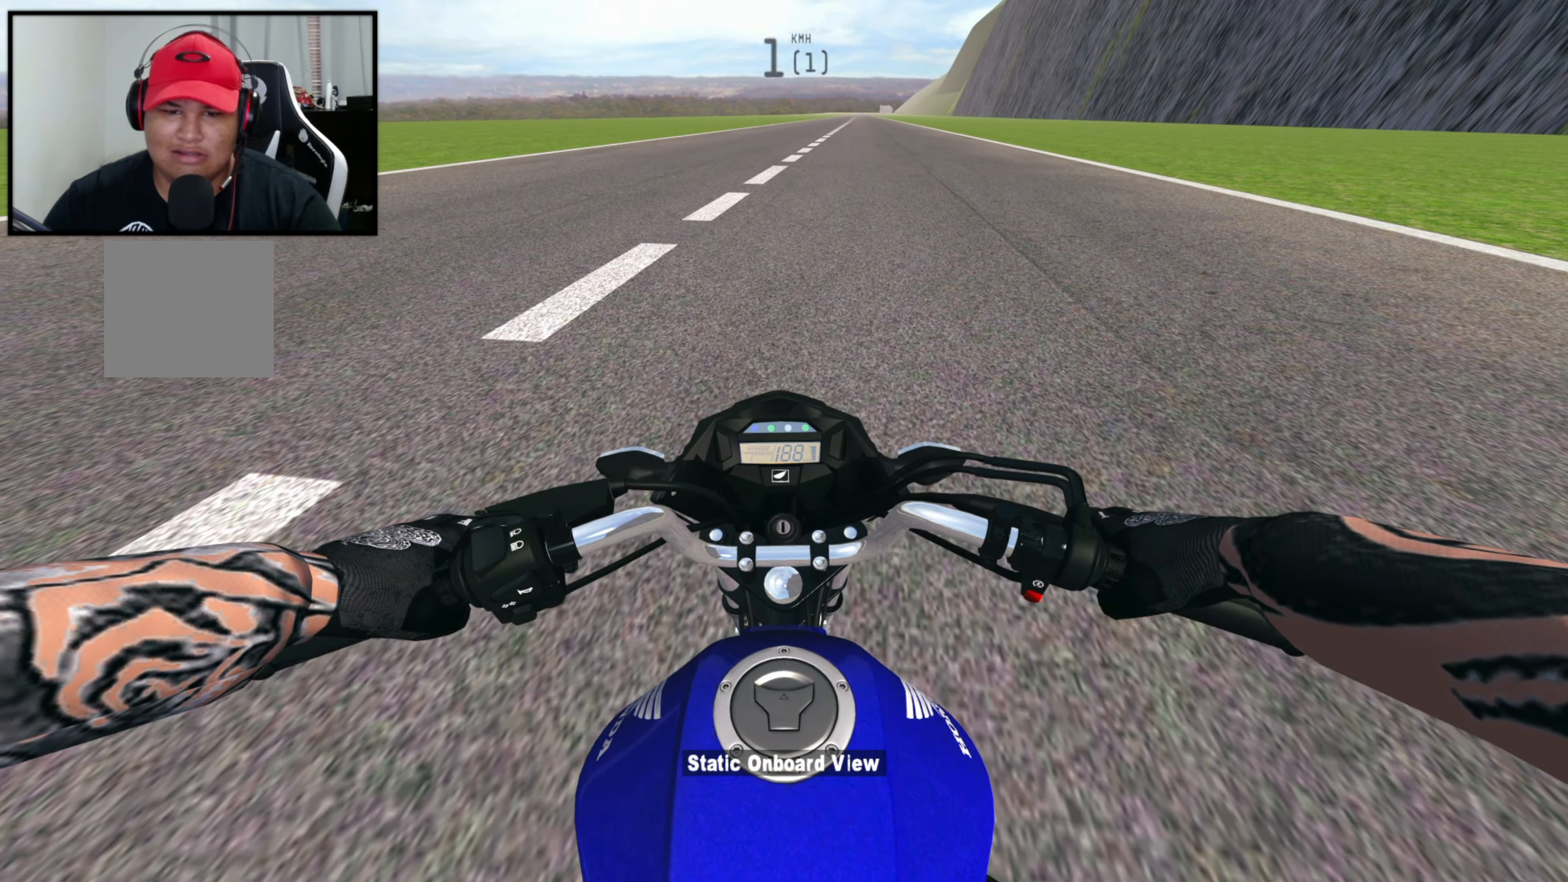
{"buttons": ["L2"], "left_stick": "center", "right_stick": "center", "events": [[84, "START", "down"], [150, "START", "up"], [217, "R2", "up"], [350, "L2", "down"]]}
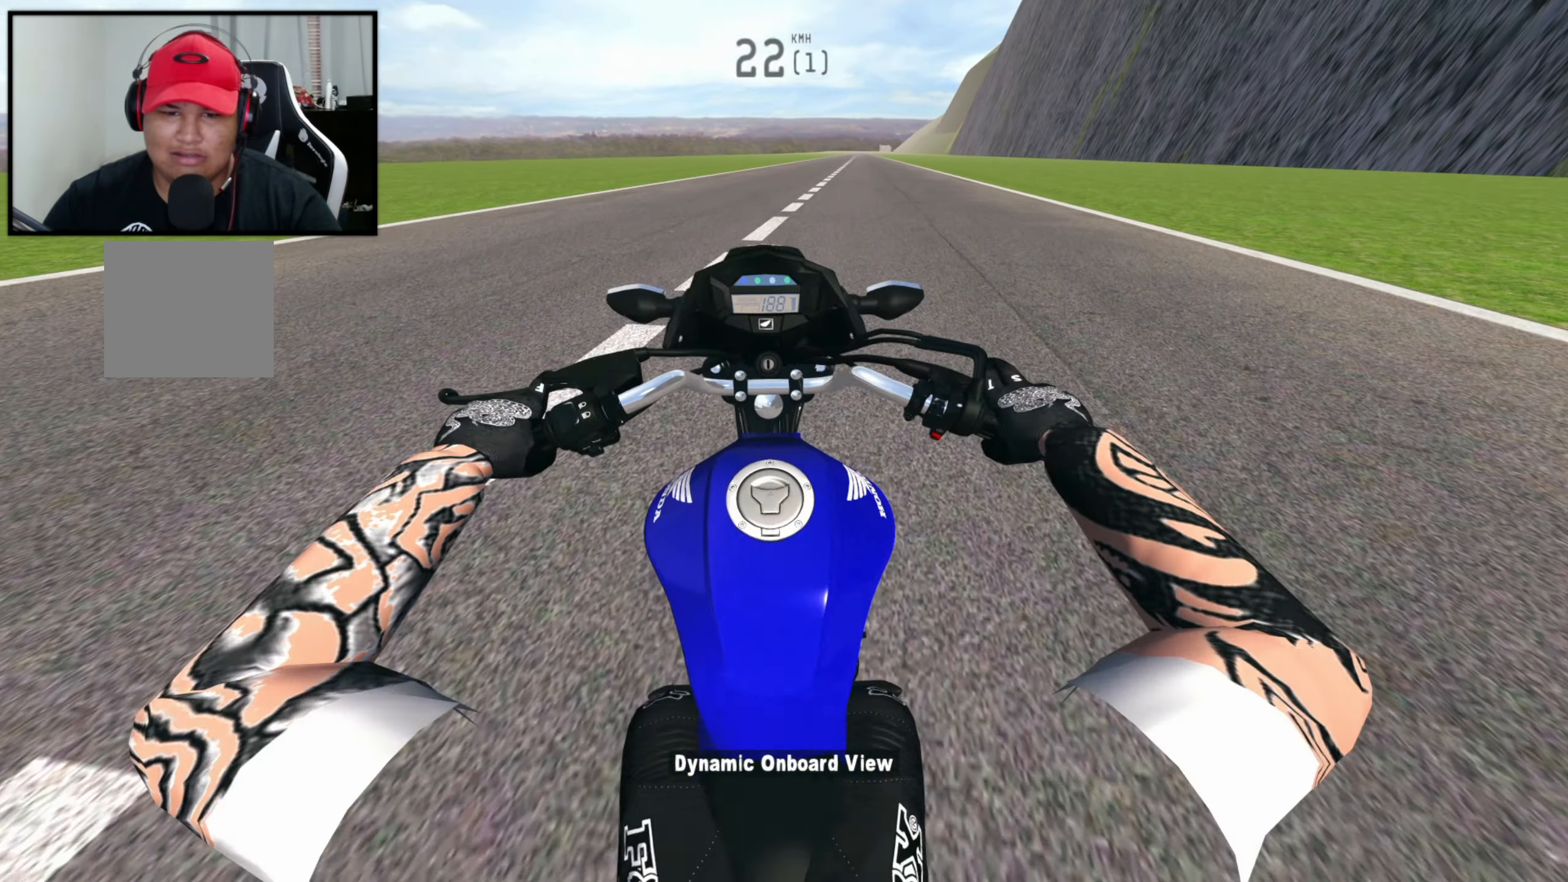
{"buttons": ["R2"], "left_stick": "center", "right_stick": "up", "events": [[317, "L2", "up"], [334, "R2", "down"], [367, "right_stick", "up"]]}
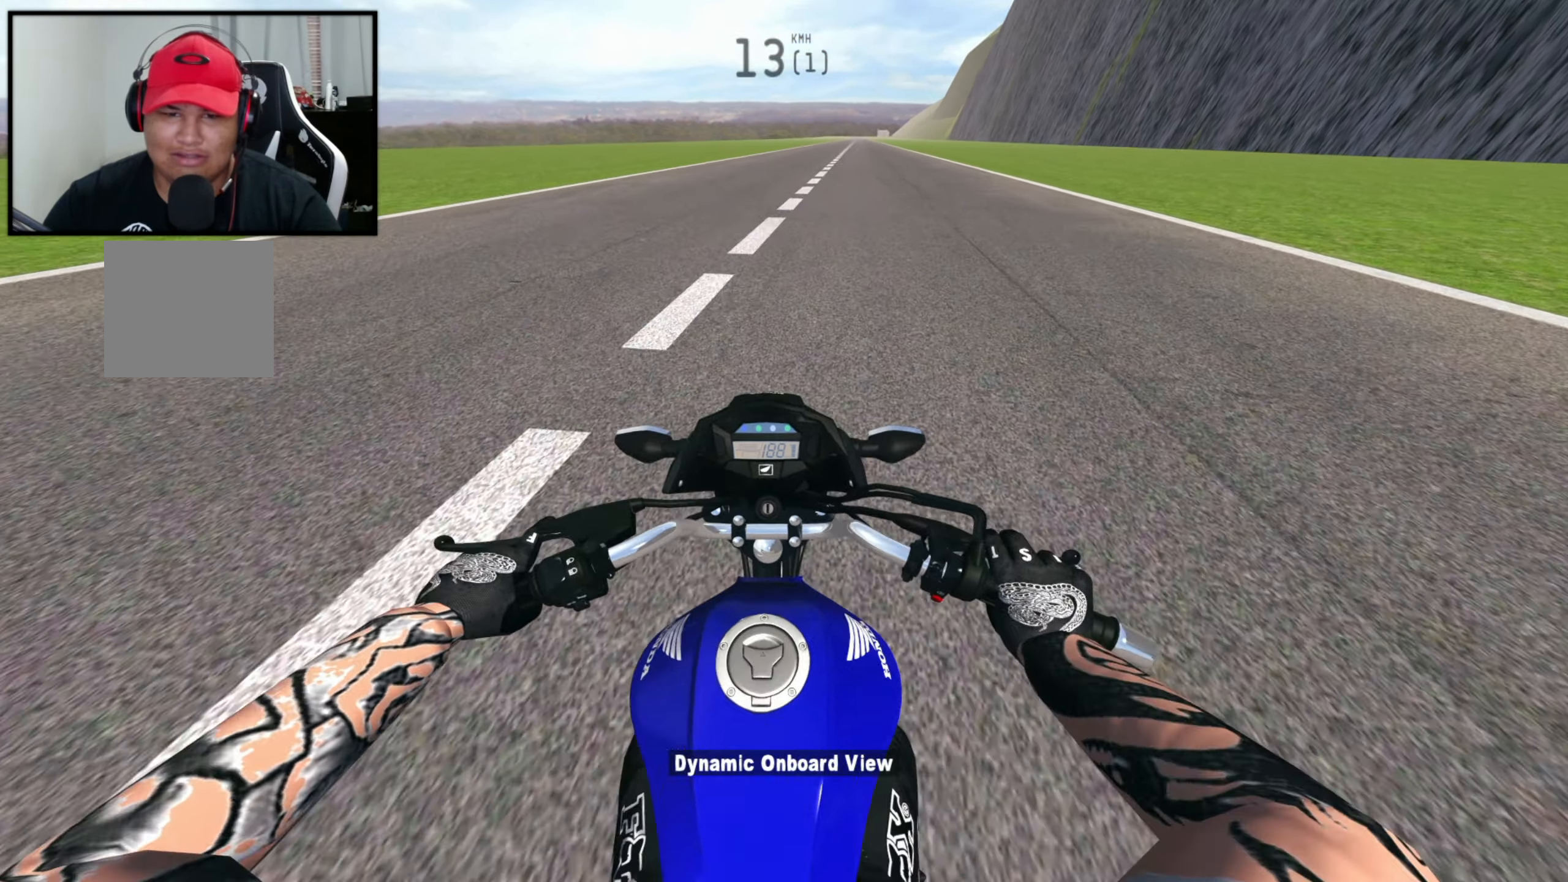
{"buttons": ["R2"], "left_stick": "center", "right_stick": "up", "events": []}
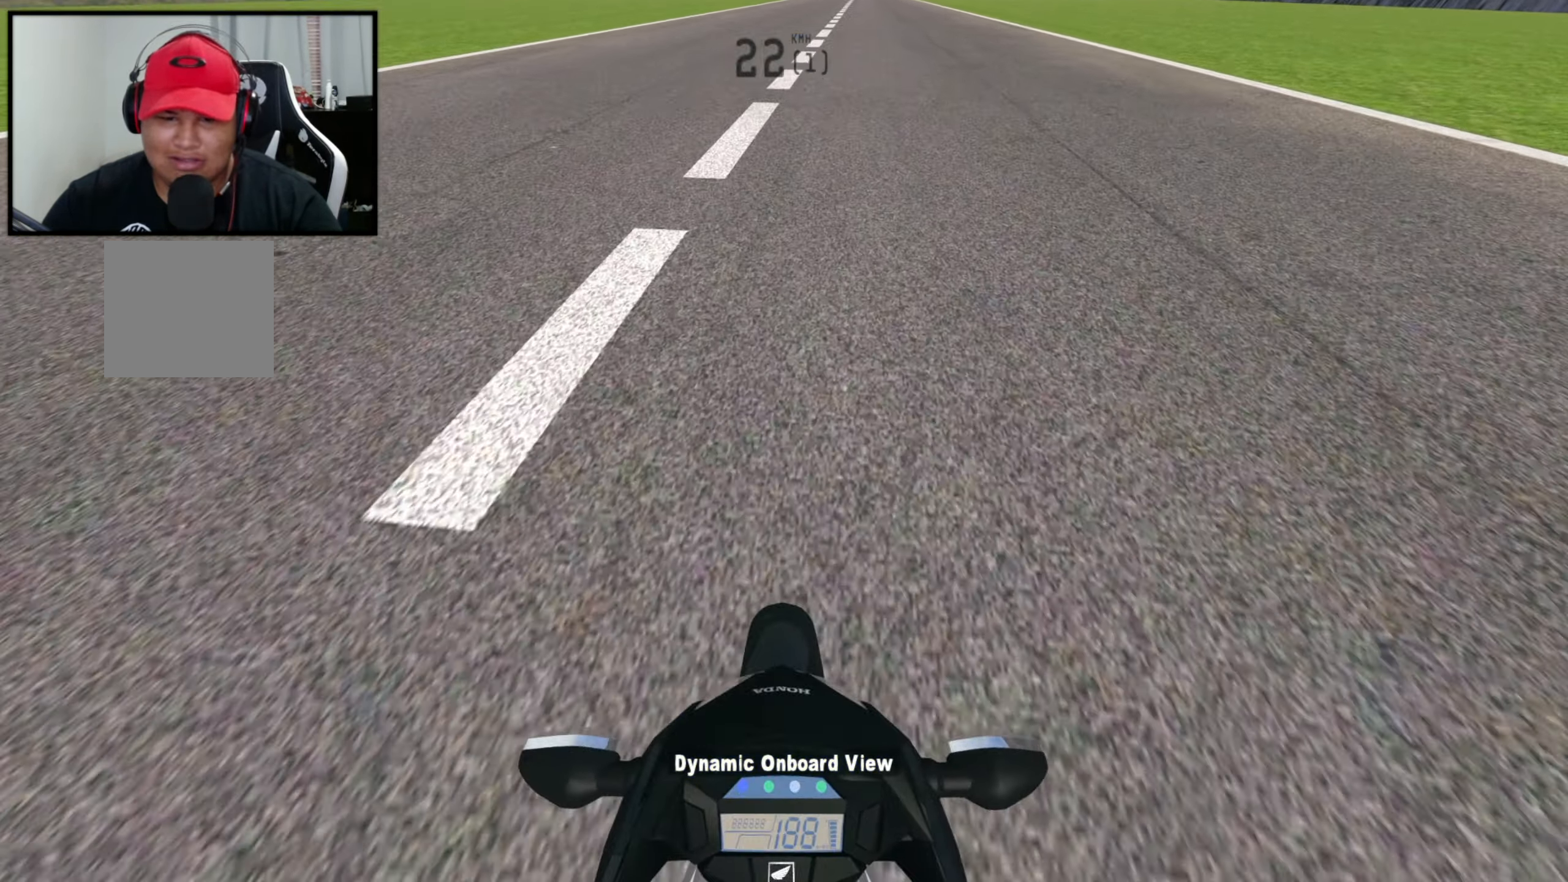
{"buttons": ["R2"], "left_stick": "right", "right_stick": "up", "events": [[434, "left_stick", "right"]]}
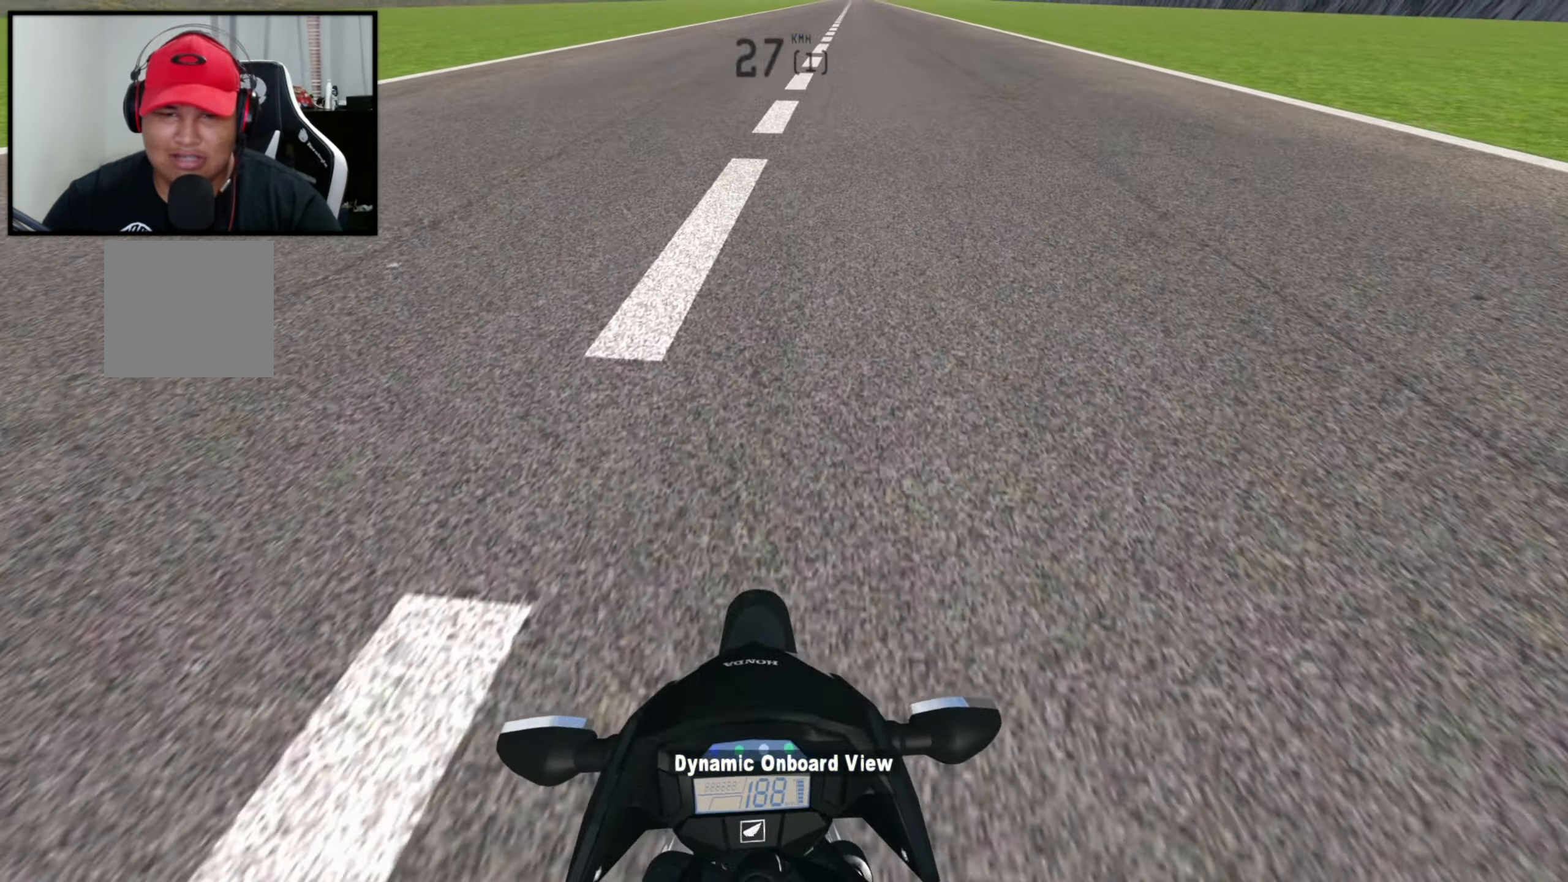
{"buttons": ["R2"], "left_stick": "center", "right_stick": "up", "events": [[67, "left_stick", "center"]]}
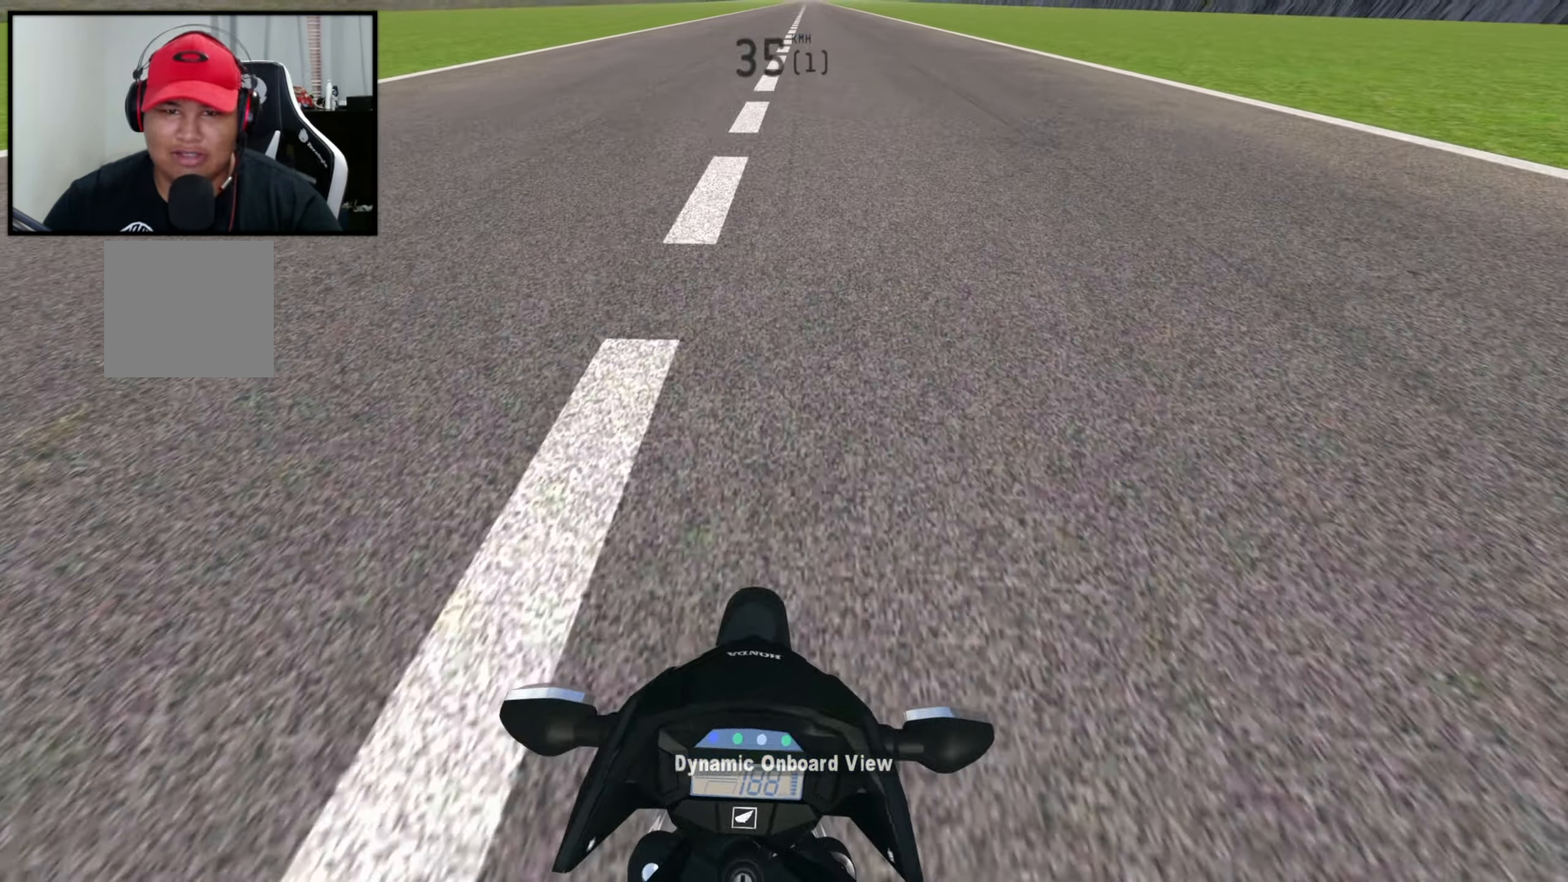
{"buttons": ["R2"], "left_stick": "center", "right_stick": "up", "events": []}